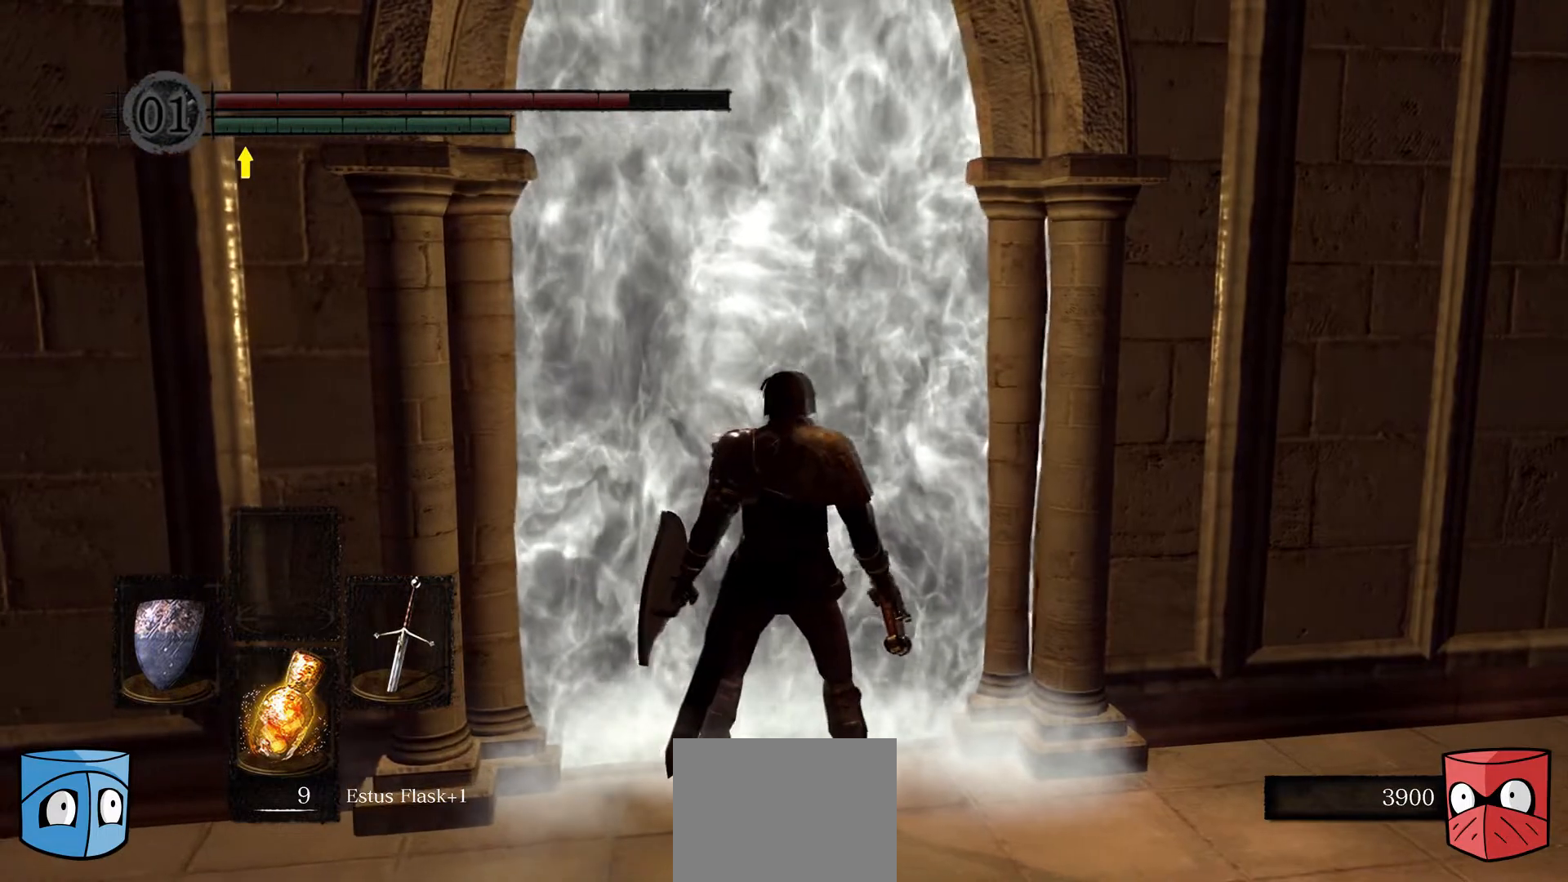
Gameplay with a controller (Xbox layout); each line is a JSON object with the inputs held at the frame after it. "events" lists button and stick changes between this image and that frame as [ms after this image, input, new state], when the widget could be followed in between.
{"buttons": [], "left_stick": "center", "right_stick": "center", "events": []}
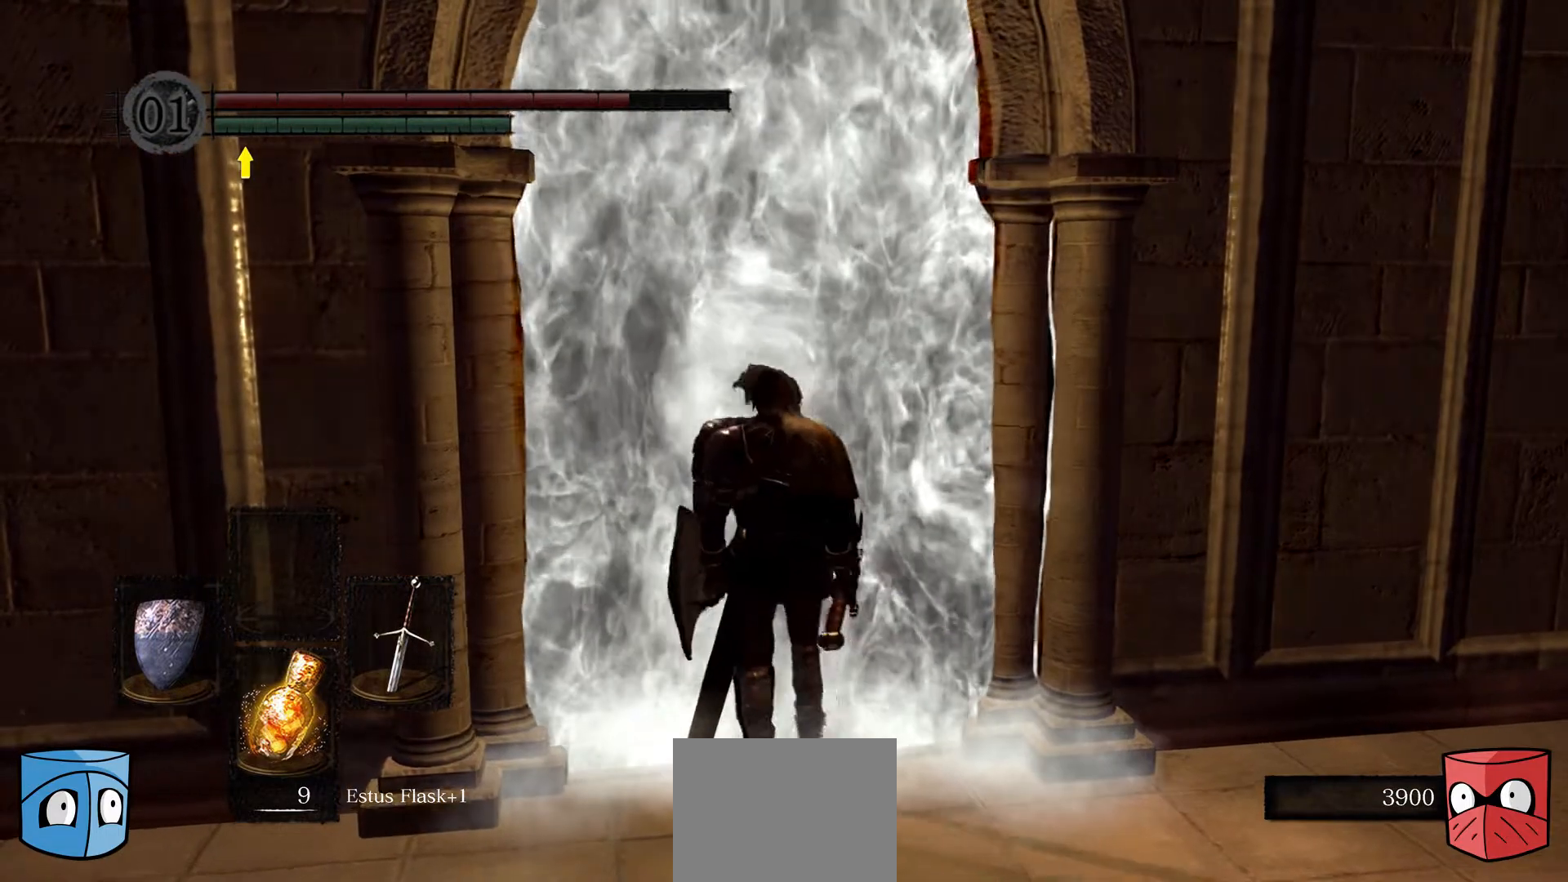
{"buttons": [], "left_stick": "center", "right_stick": "center", "events": []}
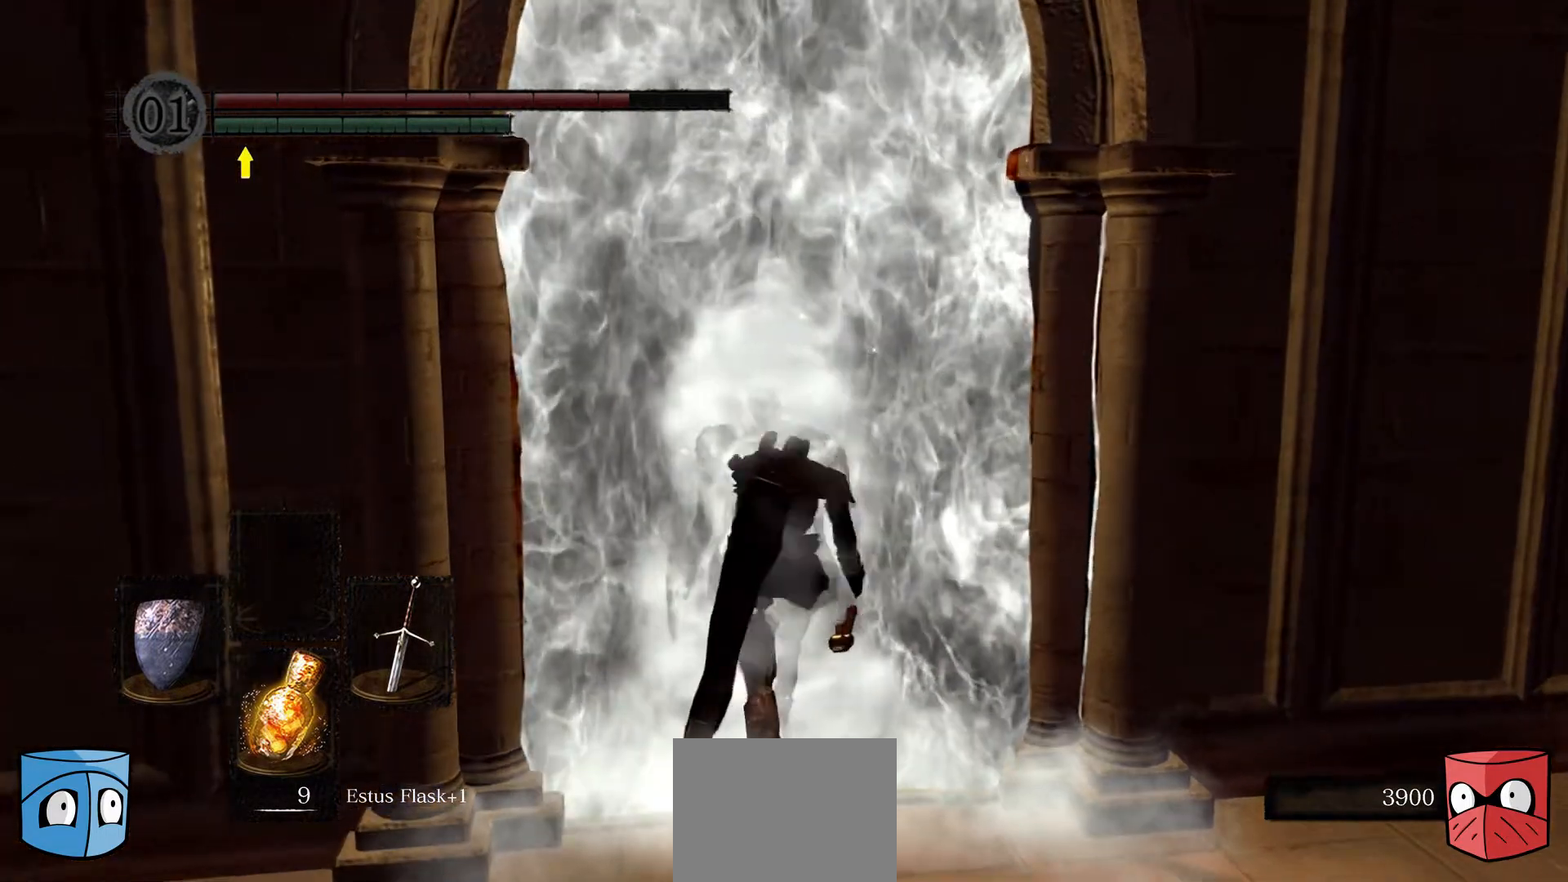
{"buttons": [], "left_stick": "center", "right_stick": "center", "events": []}
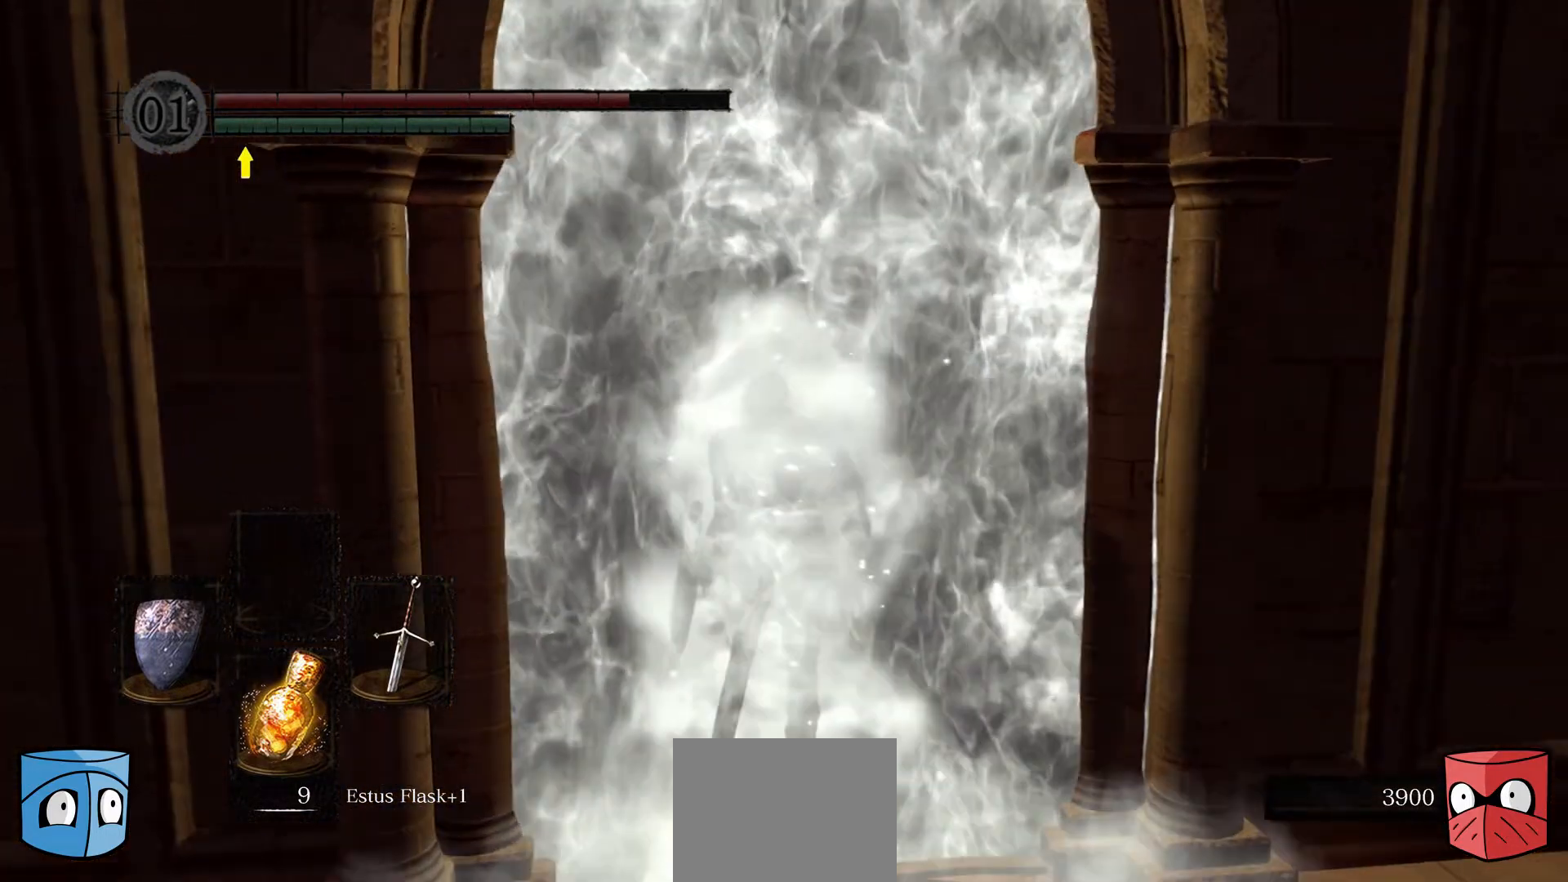
{"buttons": [], "left_stick": "center", "right_stick": "center", "events": []}
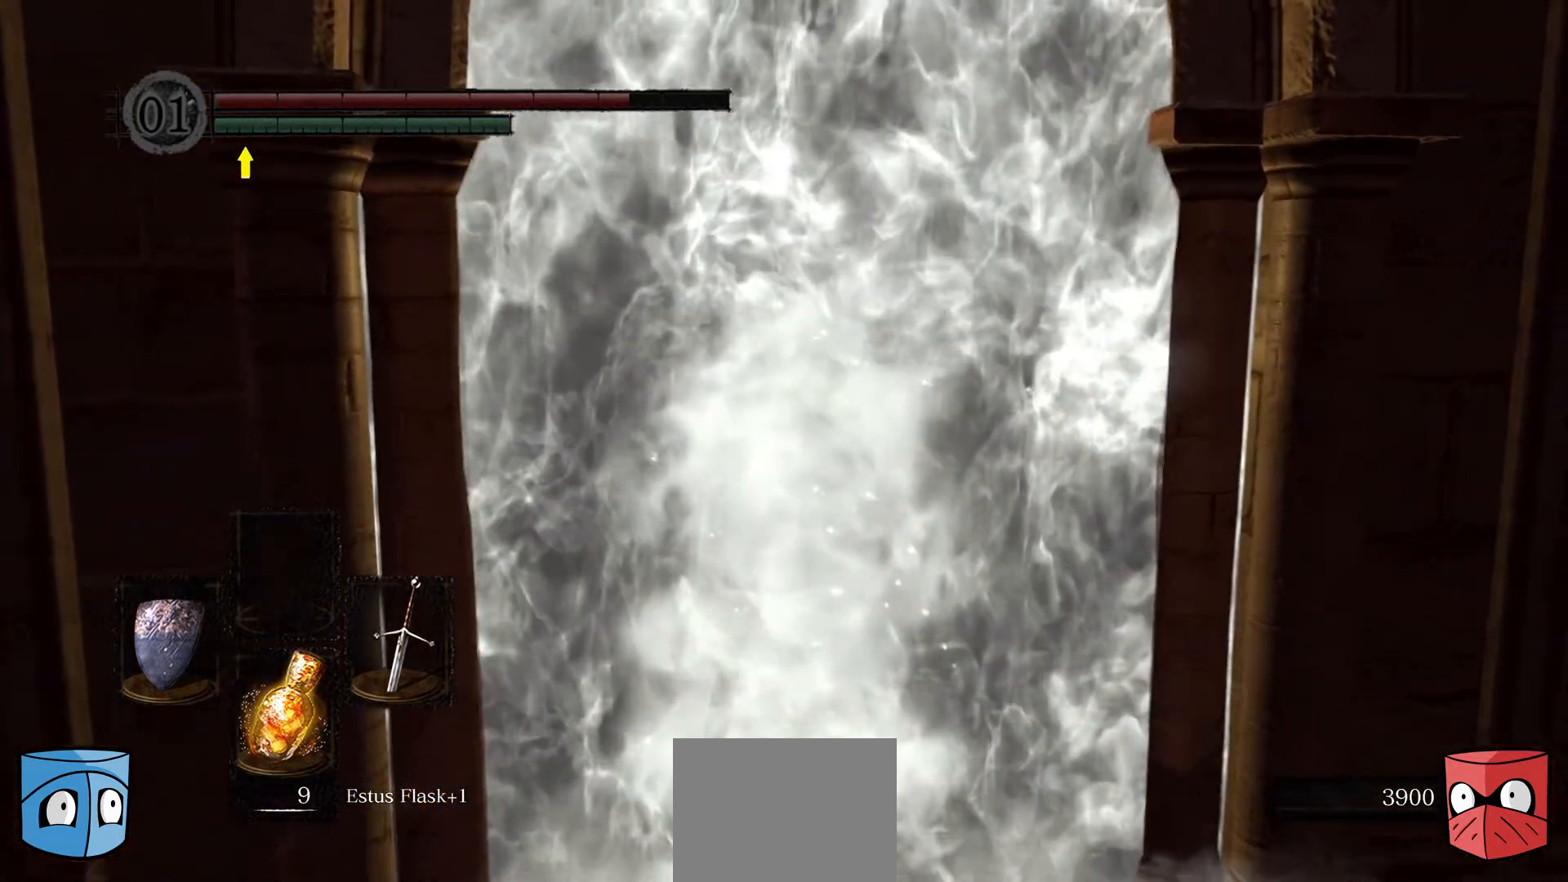
{"buttons": [], "left_stick": "center", "right_stick": "center", "events": []}
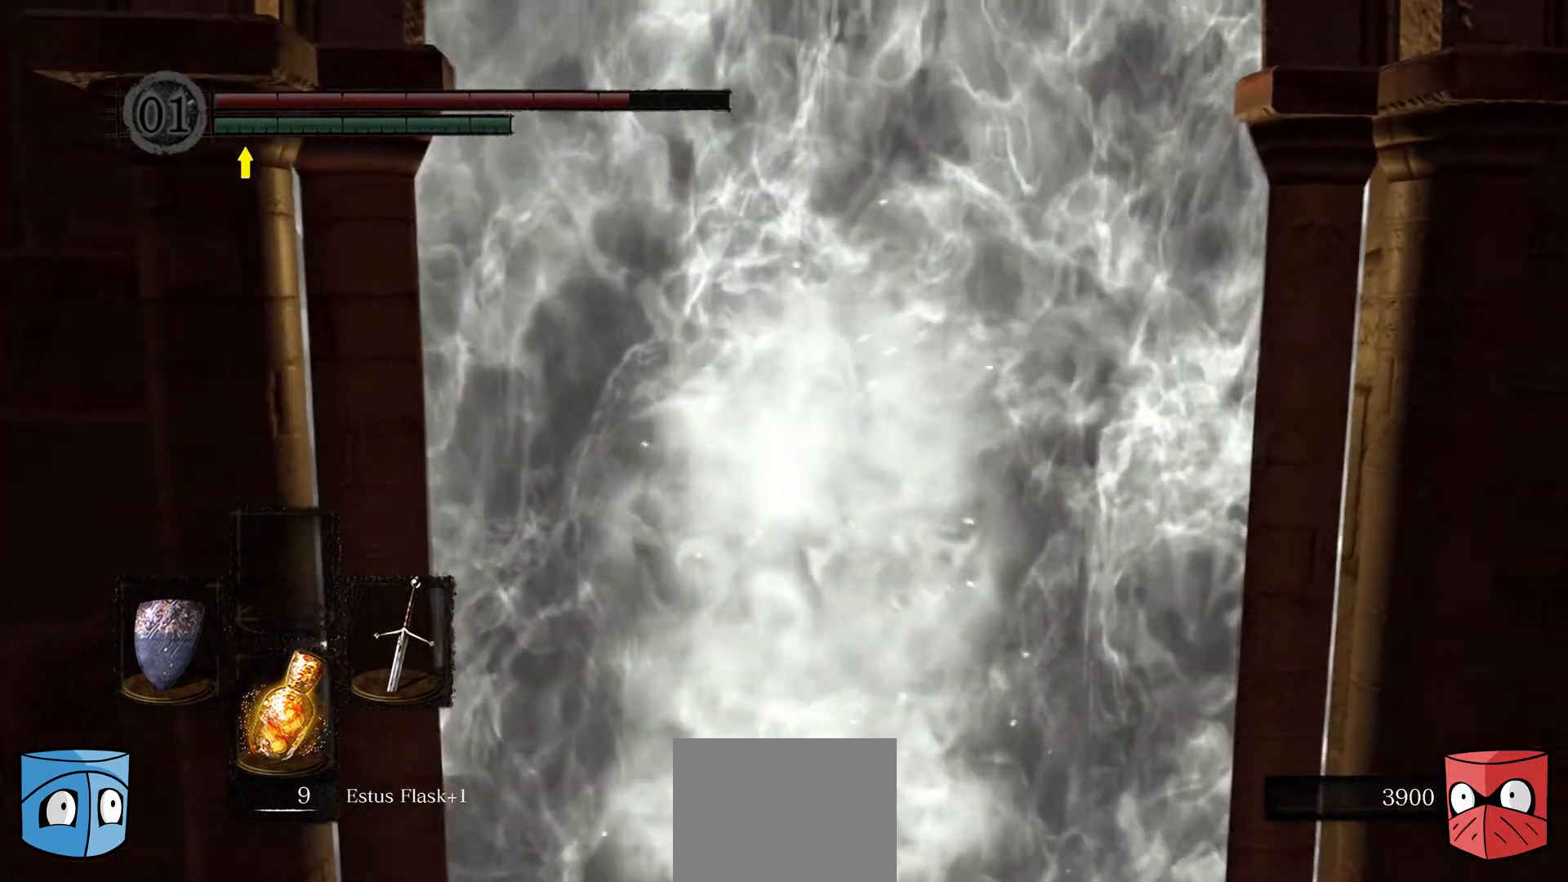
{"buttons": [], "left_stick": "up", "right_stick": "center", "events": [[467, "left_stick", "up"]]}
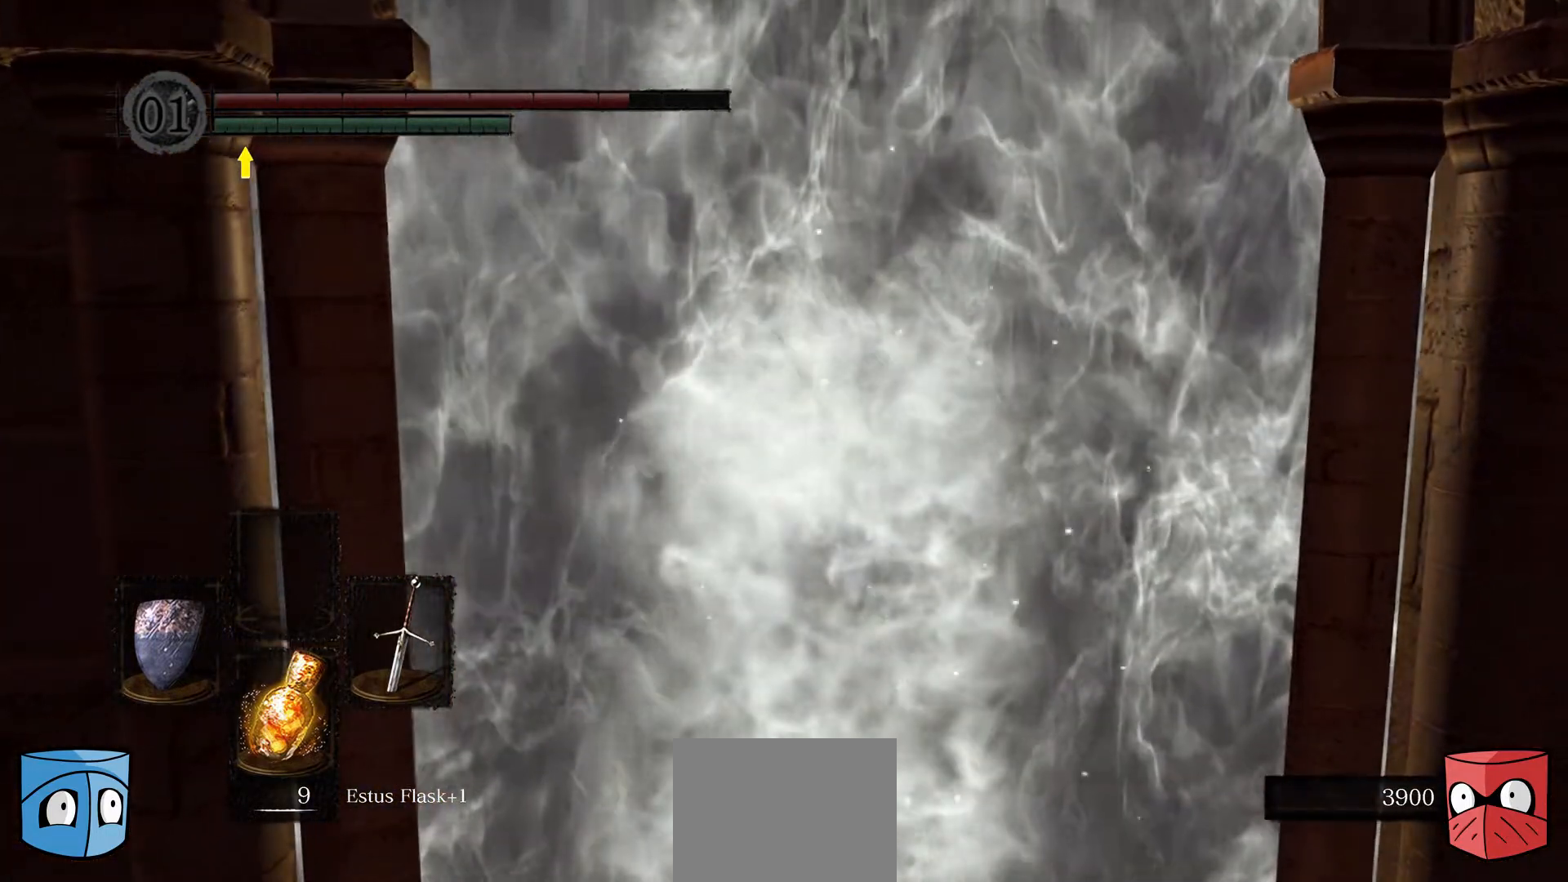
{"buttons": [], "left_stick": "up", "right_stick": "up", "events": [[467, "right_stick", "up"]]}
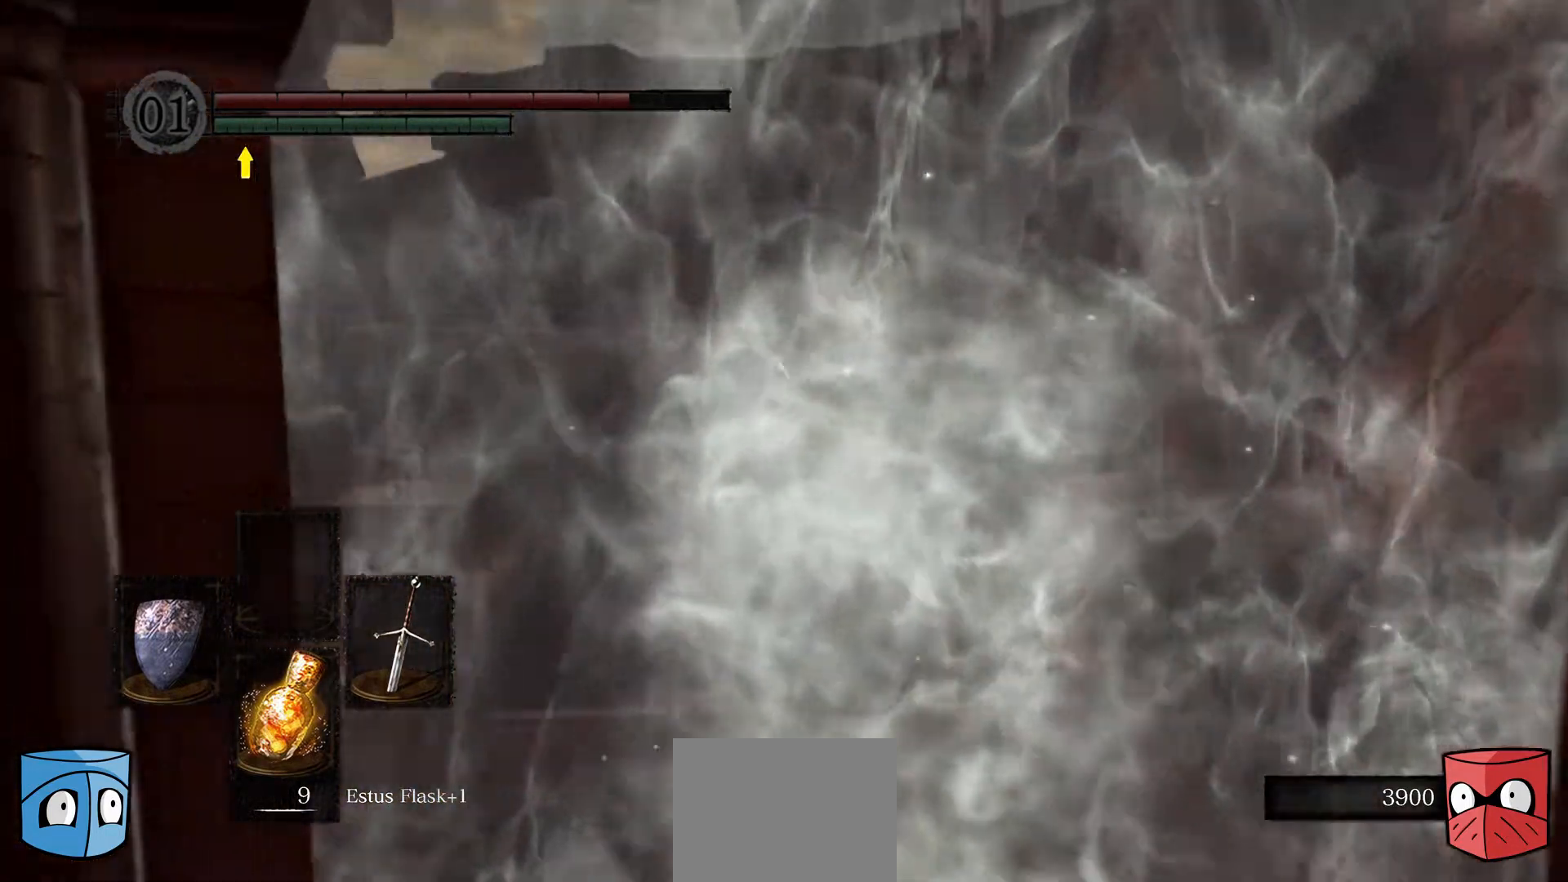
{"buttons": [], "left_stick": "center", "right_stick": "center", "events": [[167, "right_stick", "center"], [233, "left_stick", "center"]]}
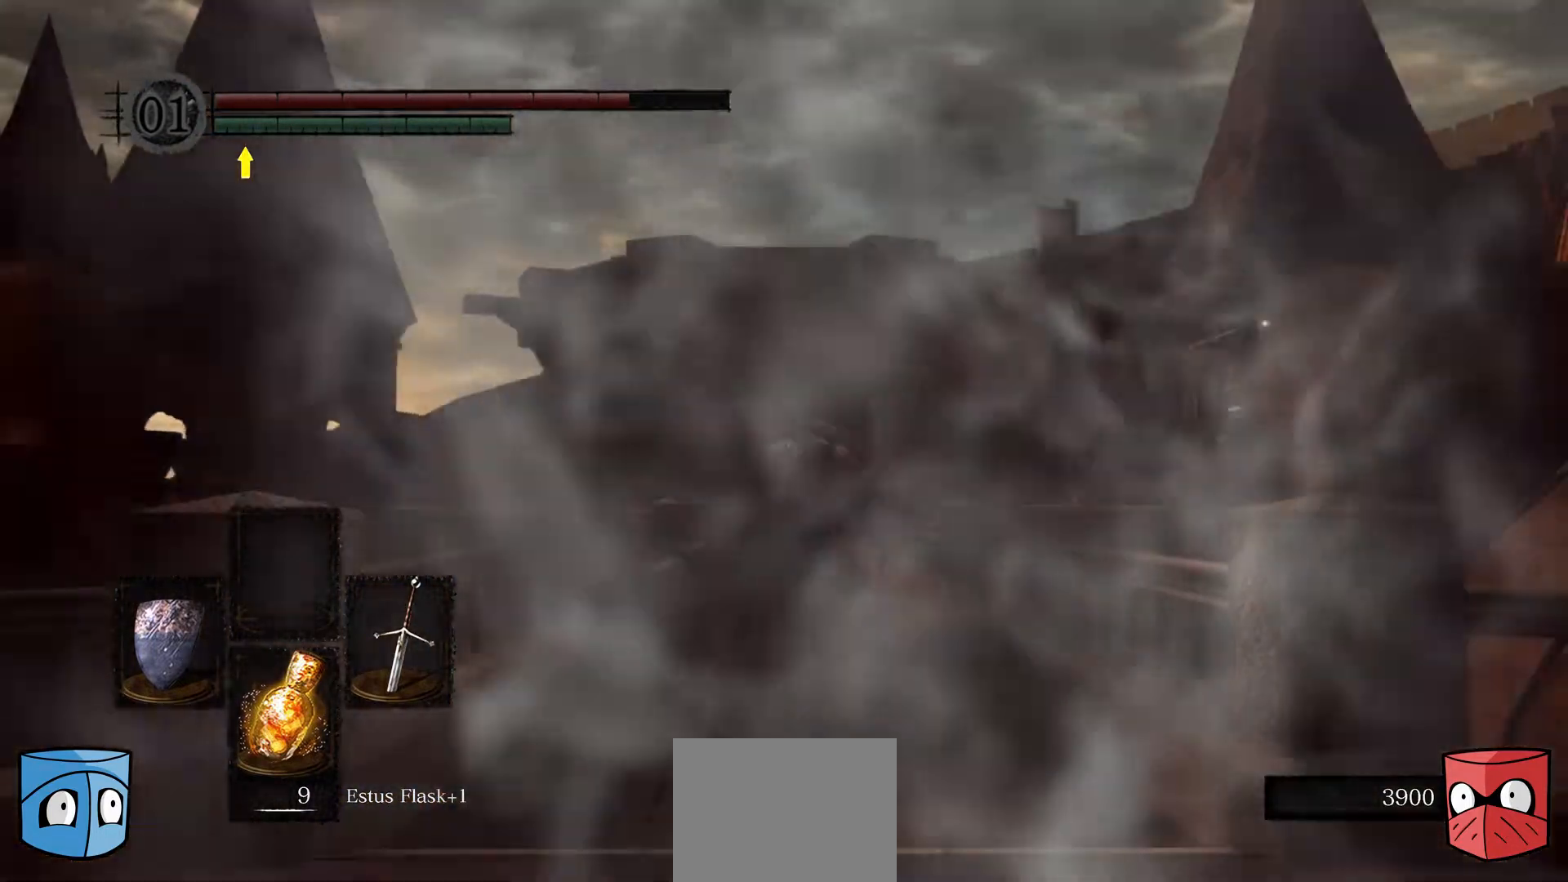
{"buttons": [], "left_stick": "up", "right_stick": "down", "events": [[467, "left_stick", "up"], [467, "right_stick", "down"]]}
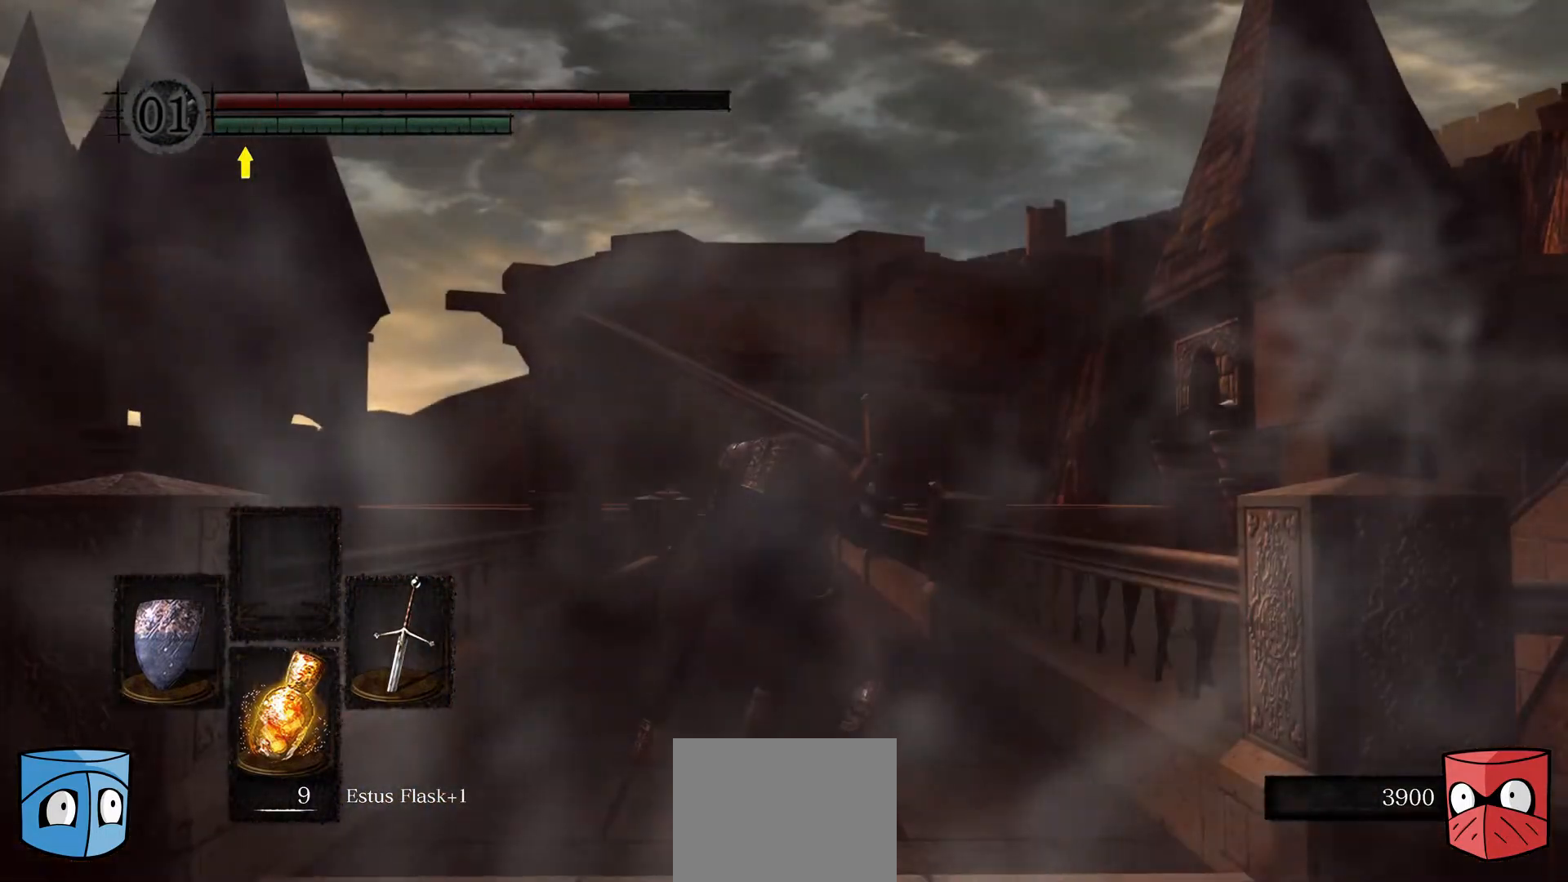
{"buttons": [], "left_stick": "center", "right_stick": "down", "events": [[167, "left_stick", "center"], [167, "right_stick", "center"], [433, "right_stick", "down"]]}
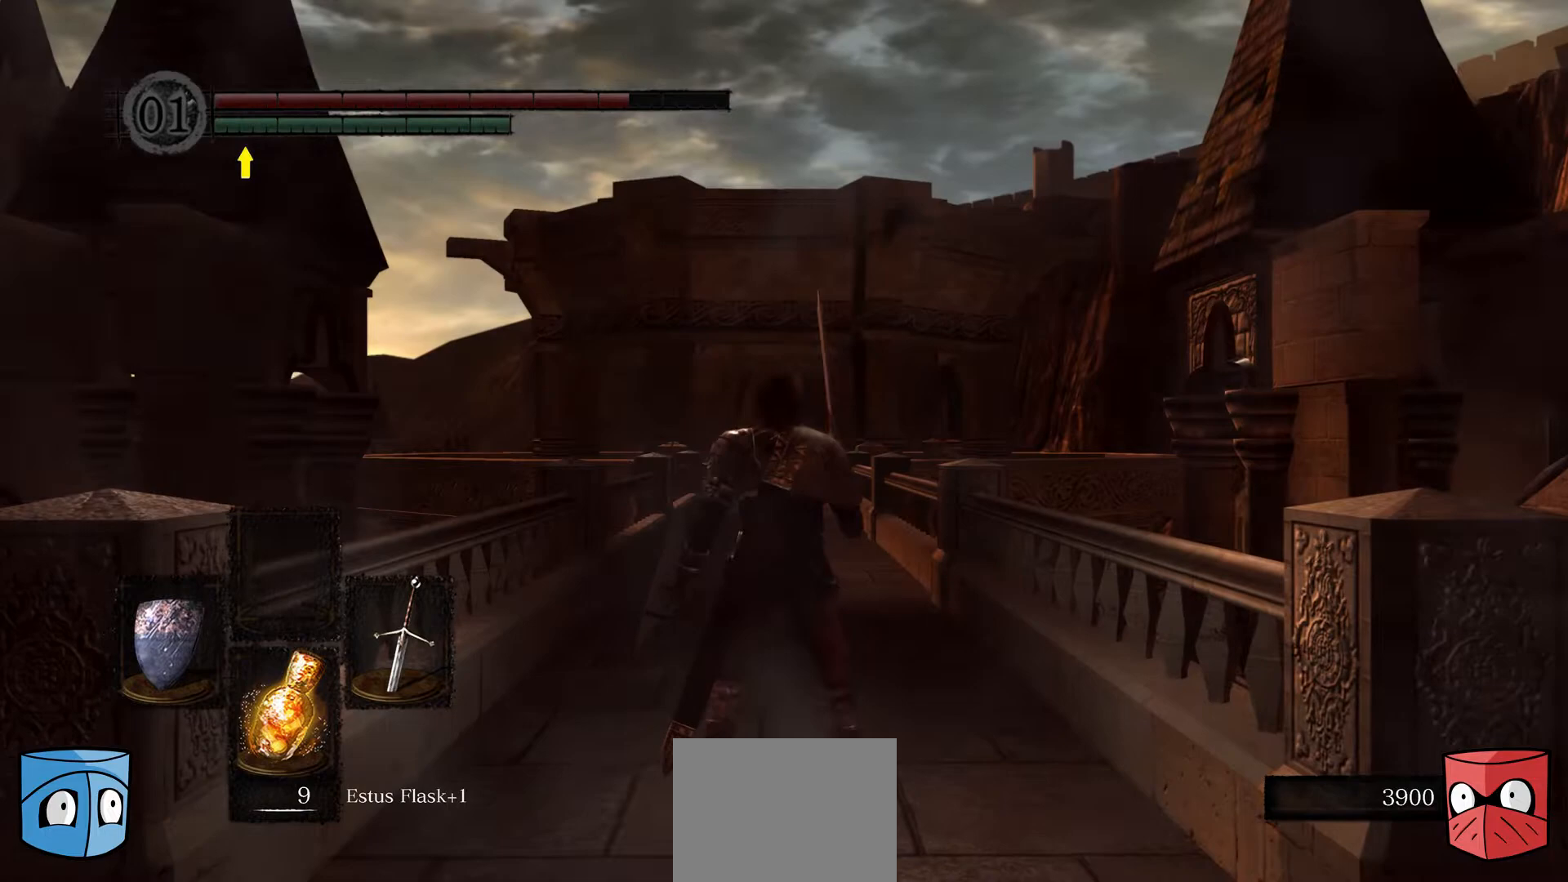
{"buttons": [], "left_stick": "up", "right_stick": "center", "events": [[33, "right_stick", "center"], [233, "left_stick", "up"]]}
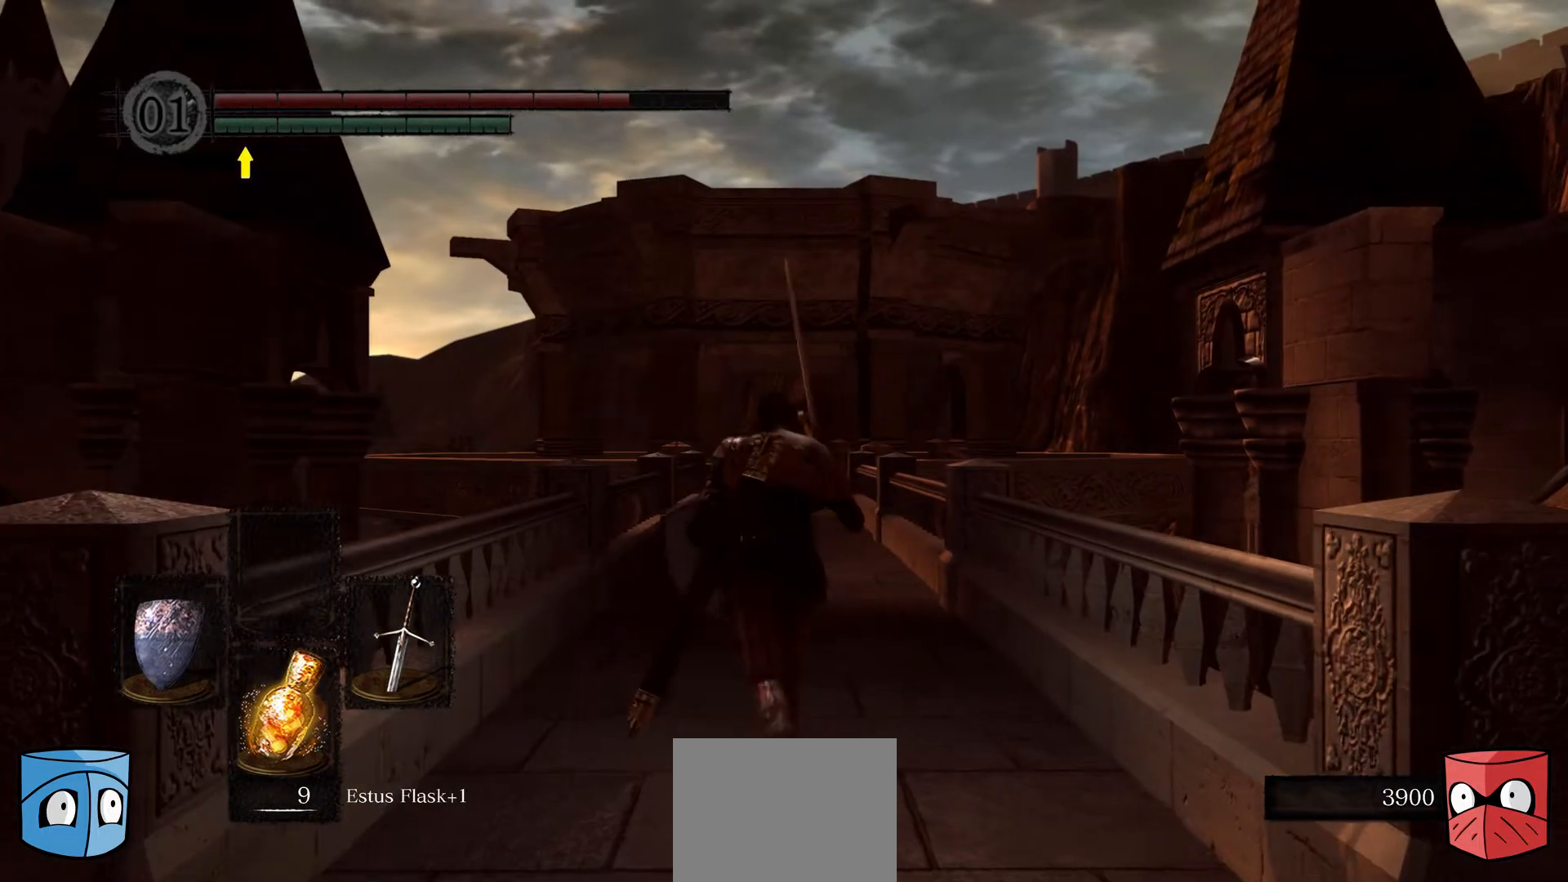
{"buttons": [], "left_stick": "up", "right_stick": "center", "events": []}
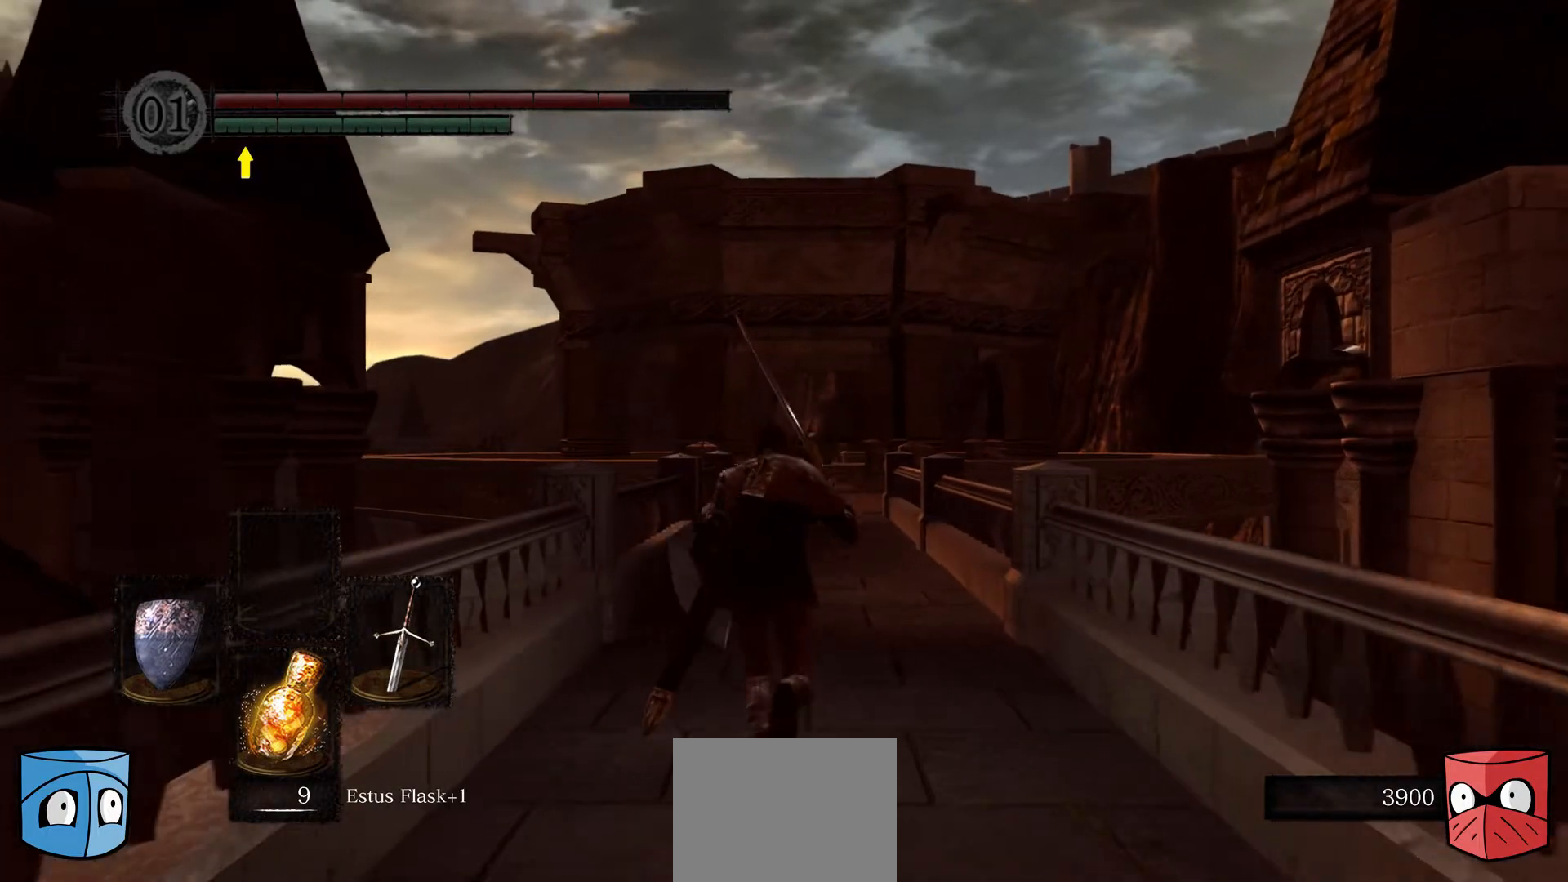
{"buttons": [], "left_stick": "up", "right_stick": "down", "events": [[233, "right_stick", "down"]]}
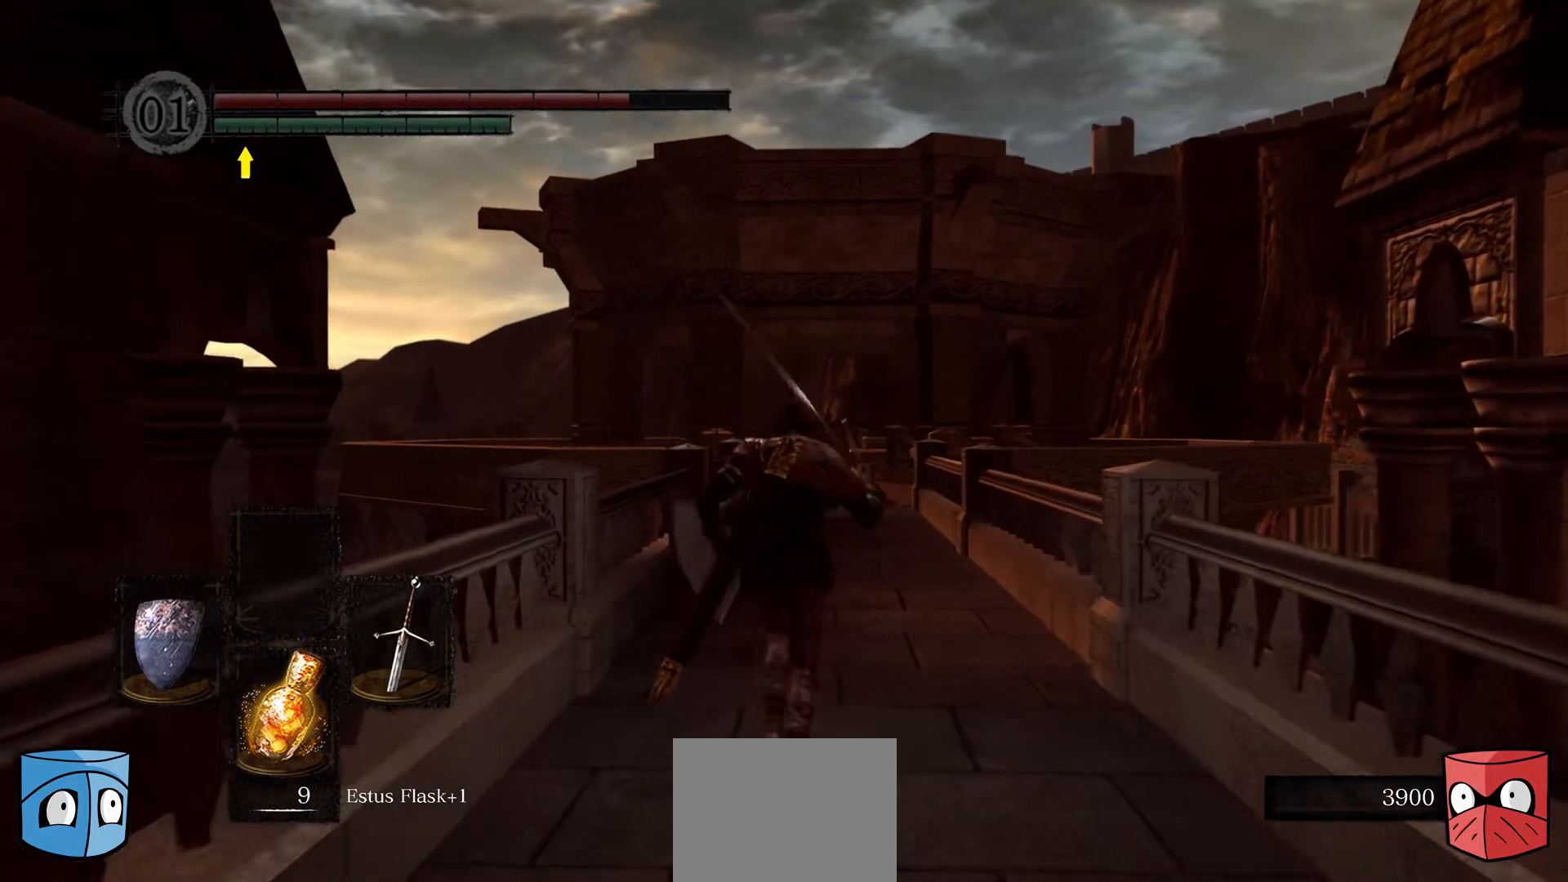
{"buttons": [], "left_stick": "up", "right_stick": "center", "events": [[100, "right_stick", "center"], [167, "right_stick", "down"], [433, "right_stick", "center"]]}
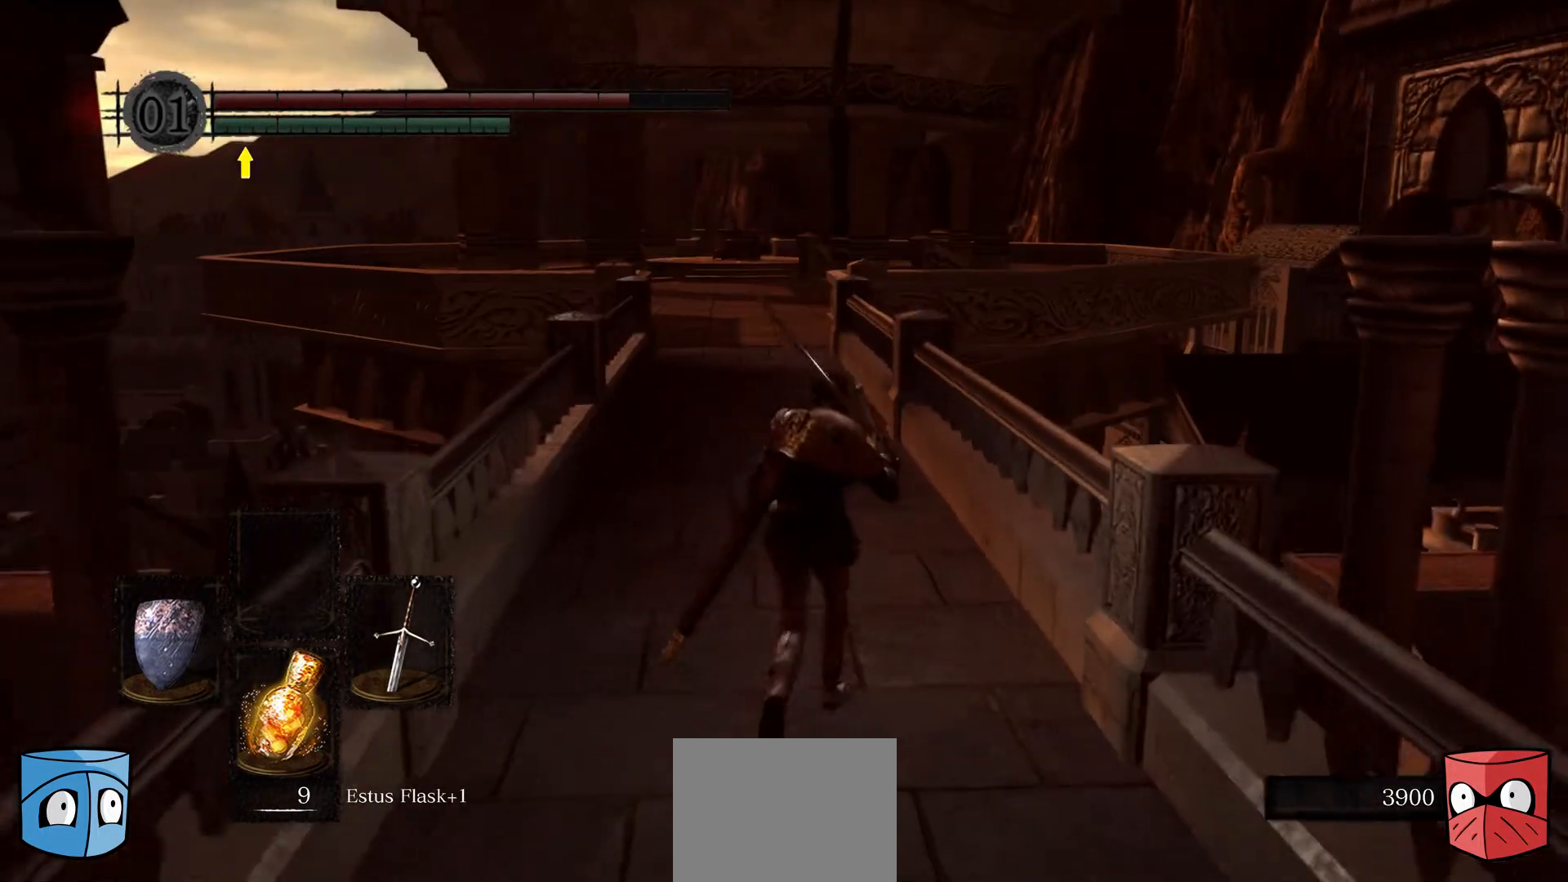
{"buttons": [], "left_stick": "up", "right_stick": "center", "events": []}
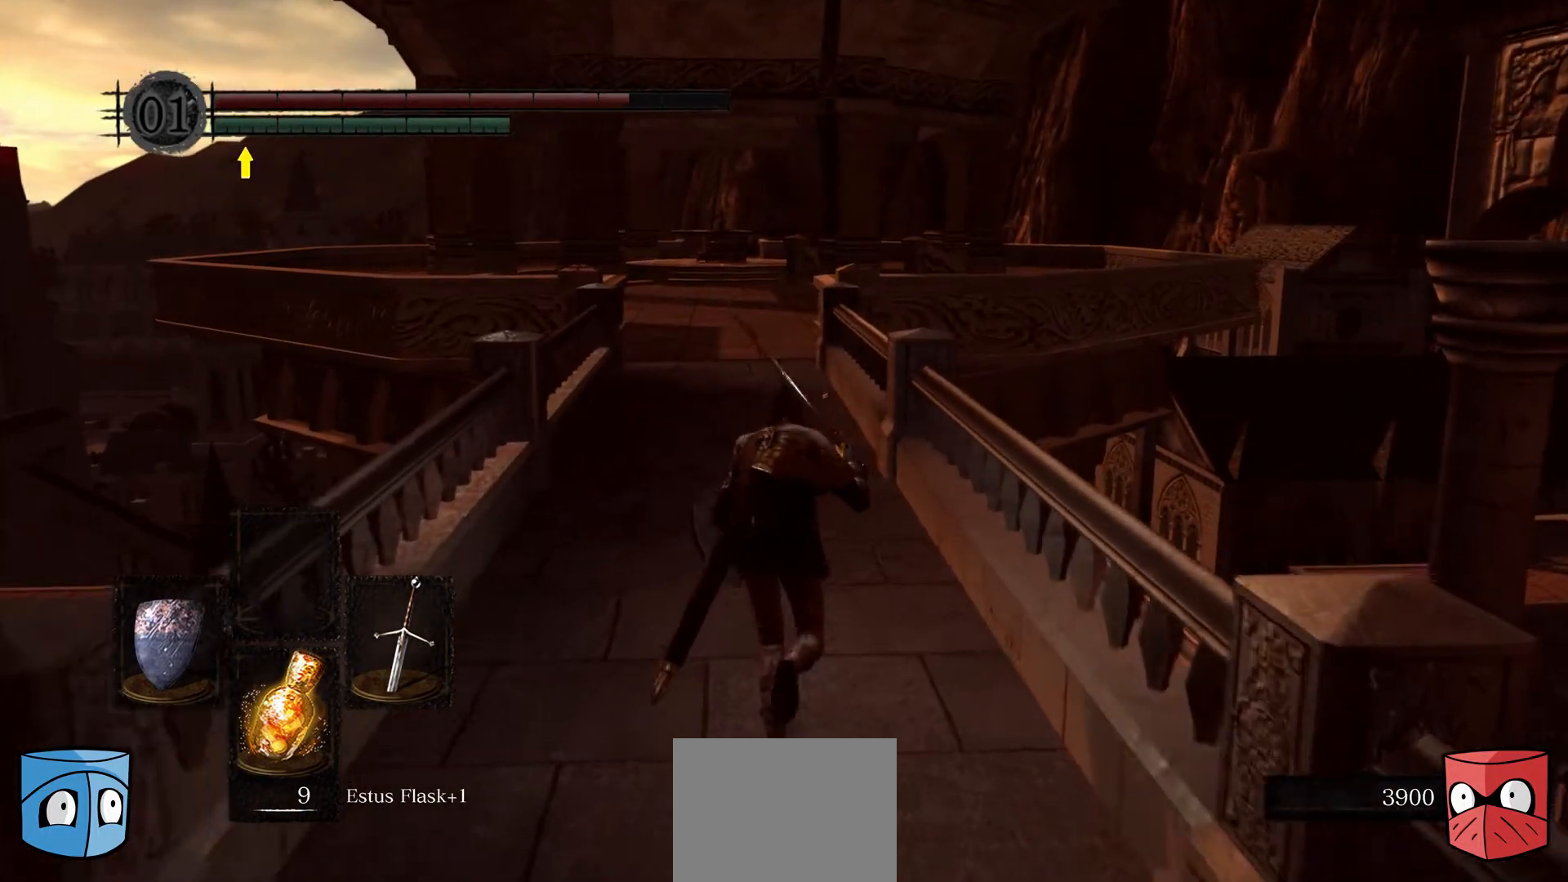
{"buttons": [], "left_stick": "up", "right_stick": "center", "events": []}
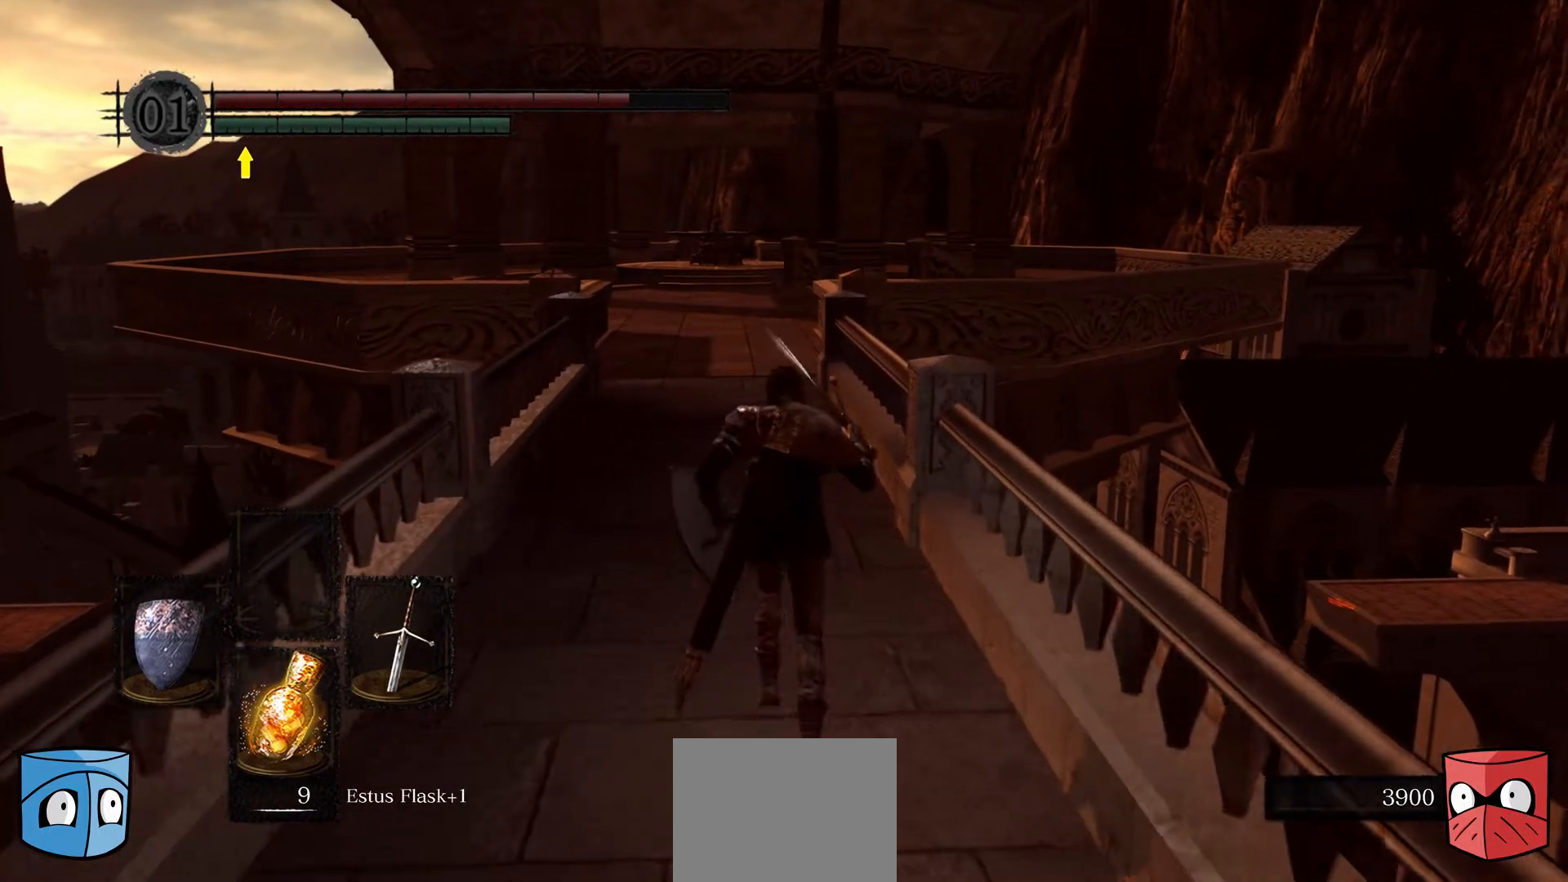
{"buttons": [], "left_stick": "up", "right_stick": "center", "events": []}
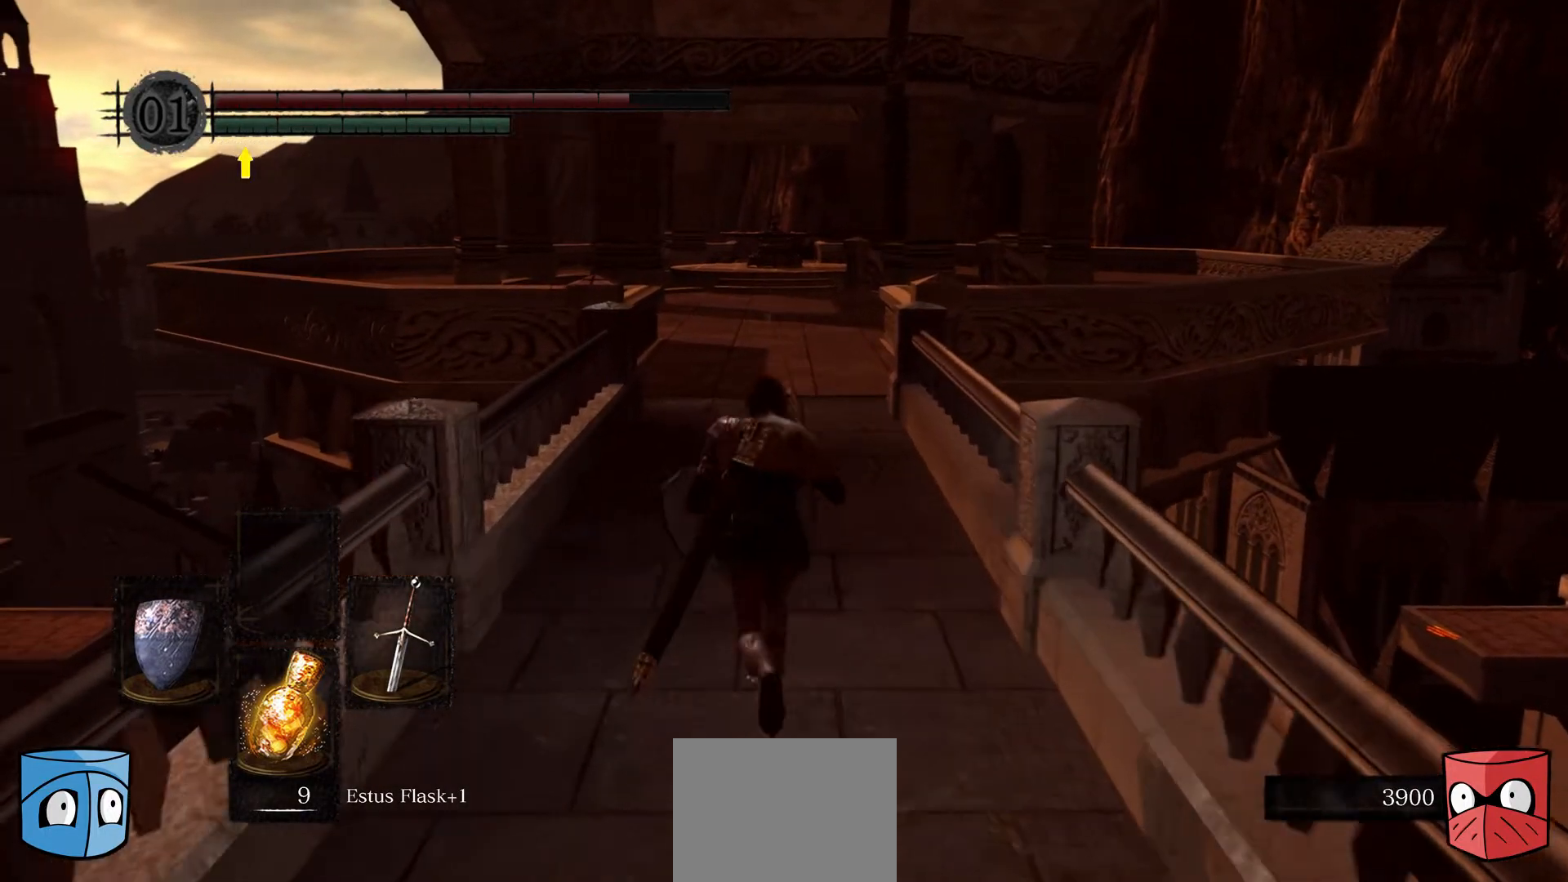
{"buttons": [], "left_stick": "up", "right_stick": "center", "events": []}
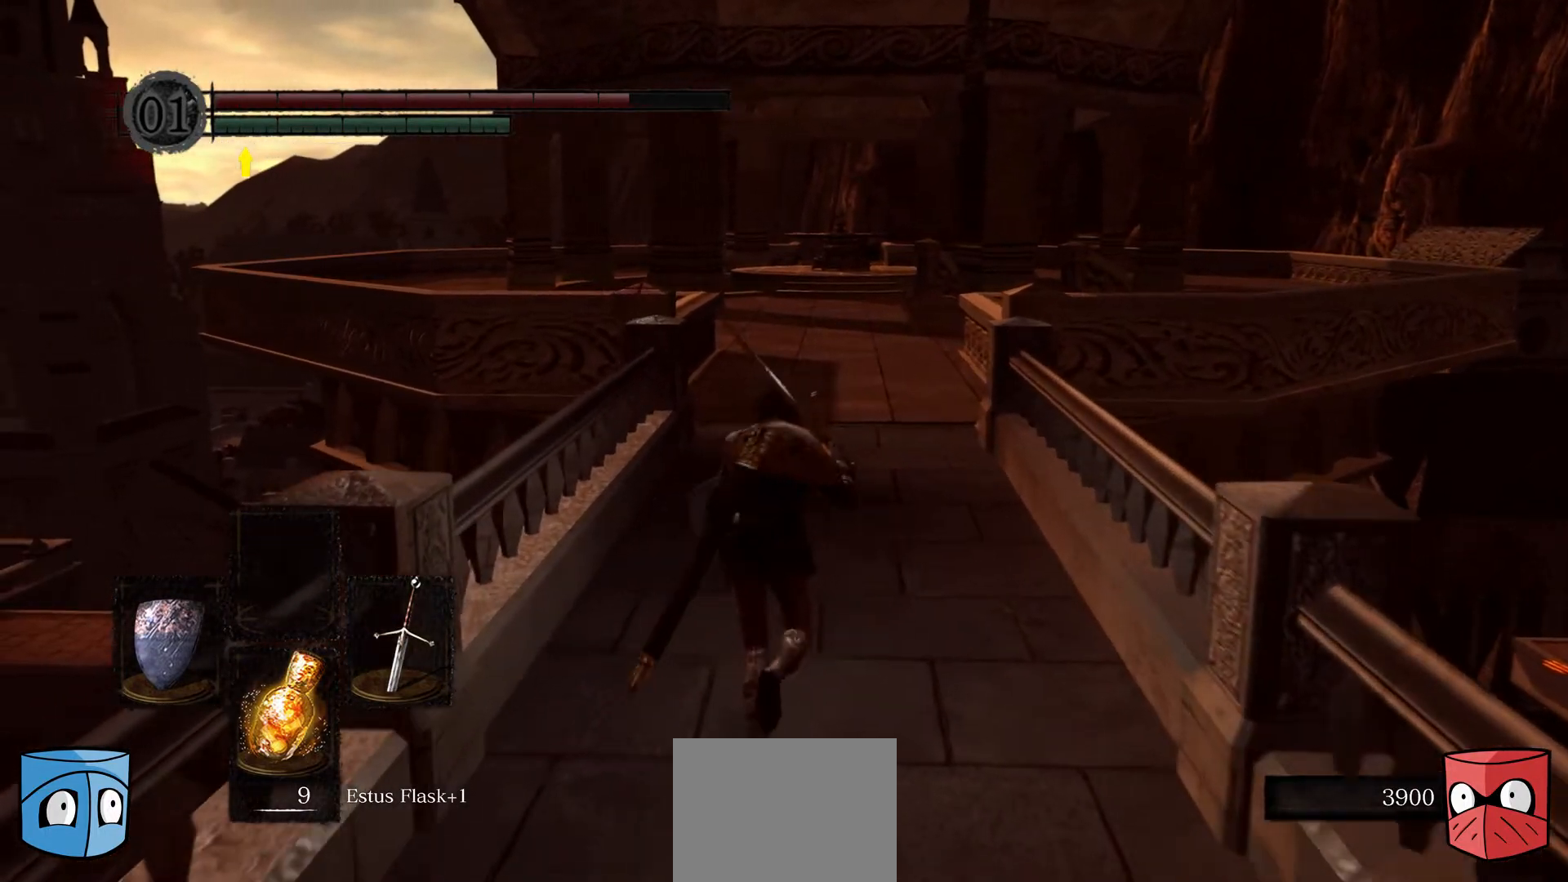
{"buttons": [], "left_stick": "up", "right_stick": "center", "events": []}
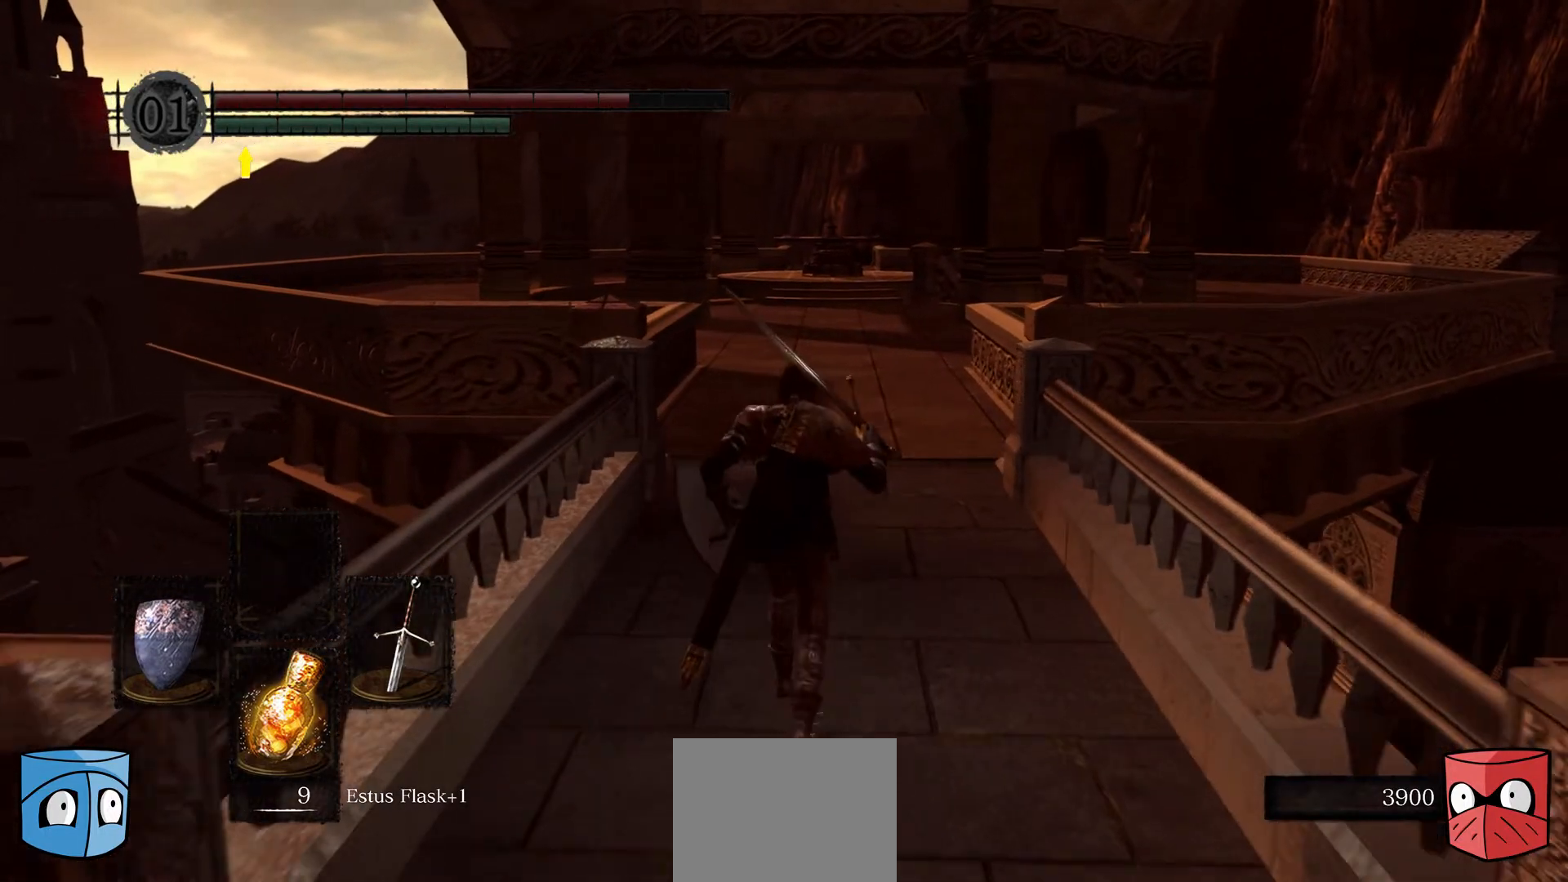
{"buttons": [], "left_stick": "up", "right_stick": "center", "events": []}
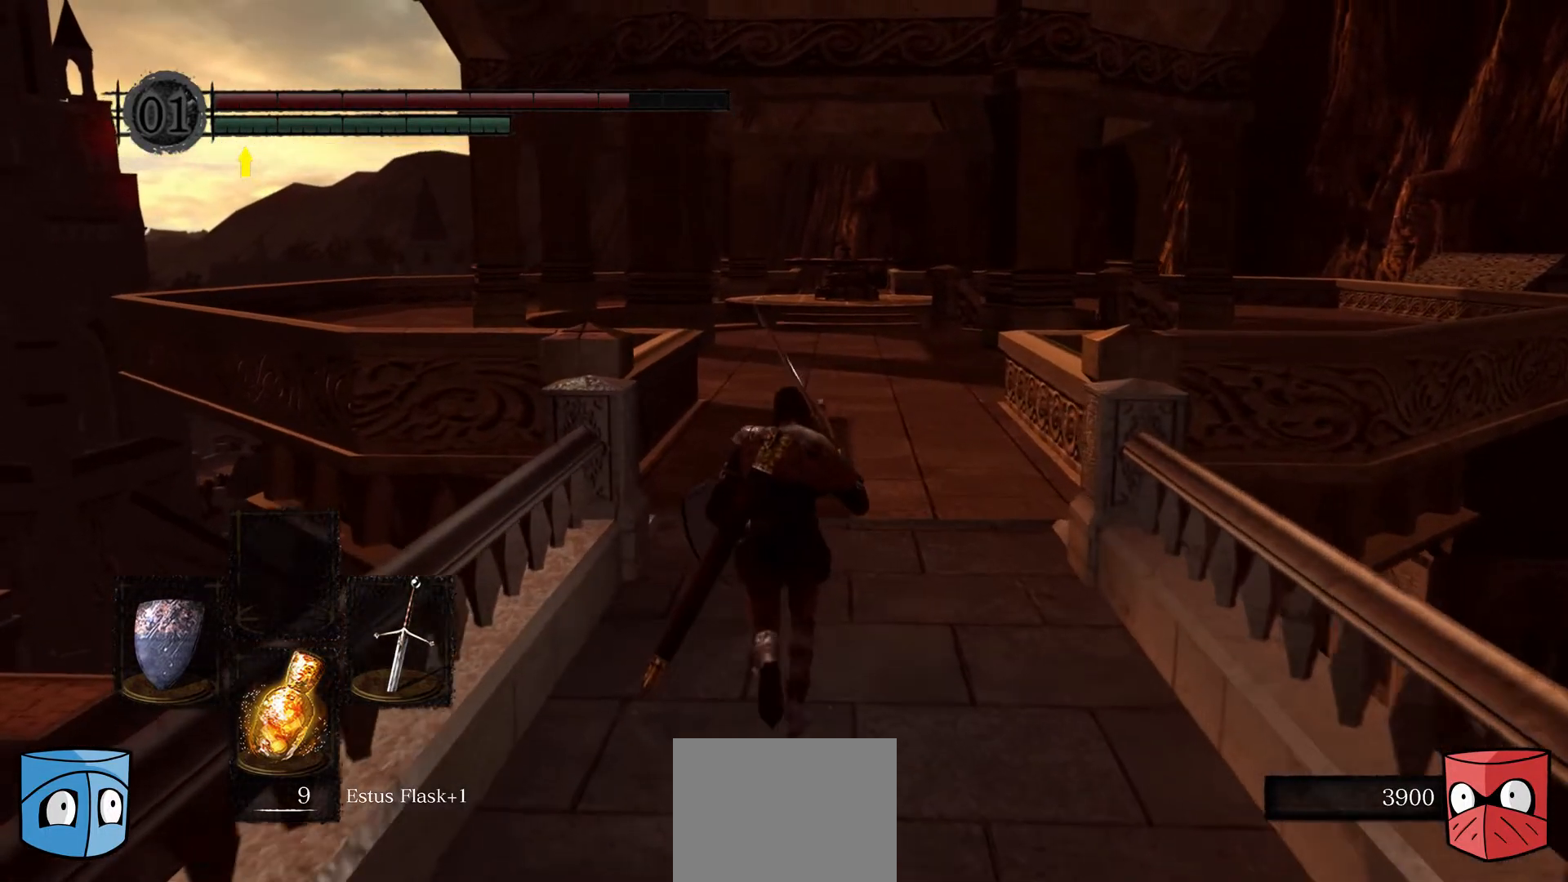
{"buttons": [], "left_stick": "up", "right_stick": "center", "events": []}
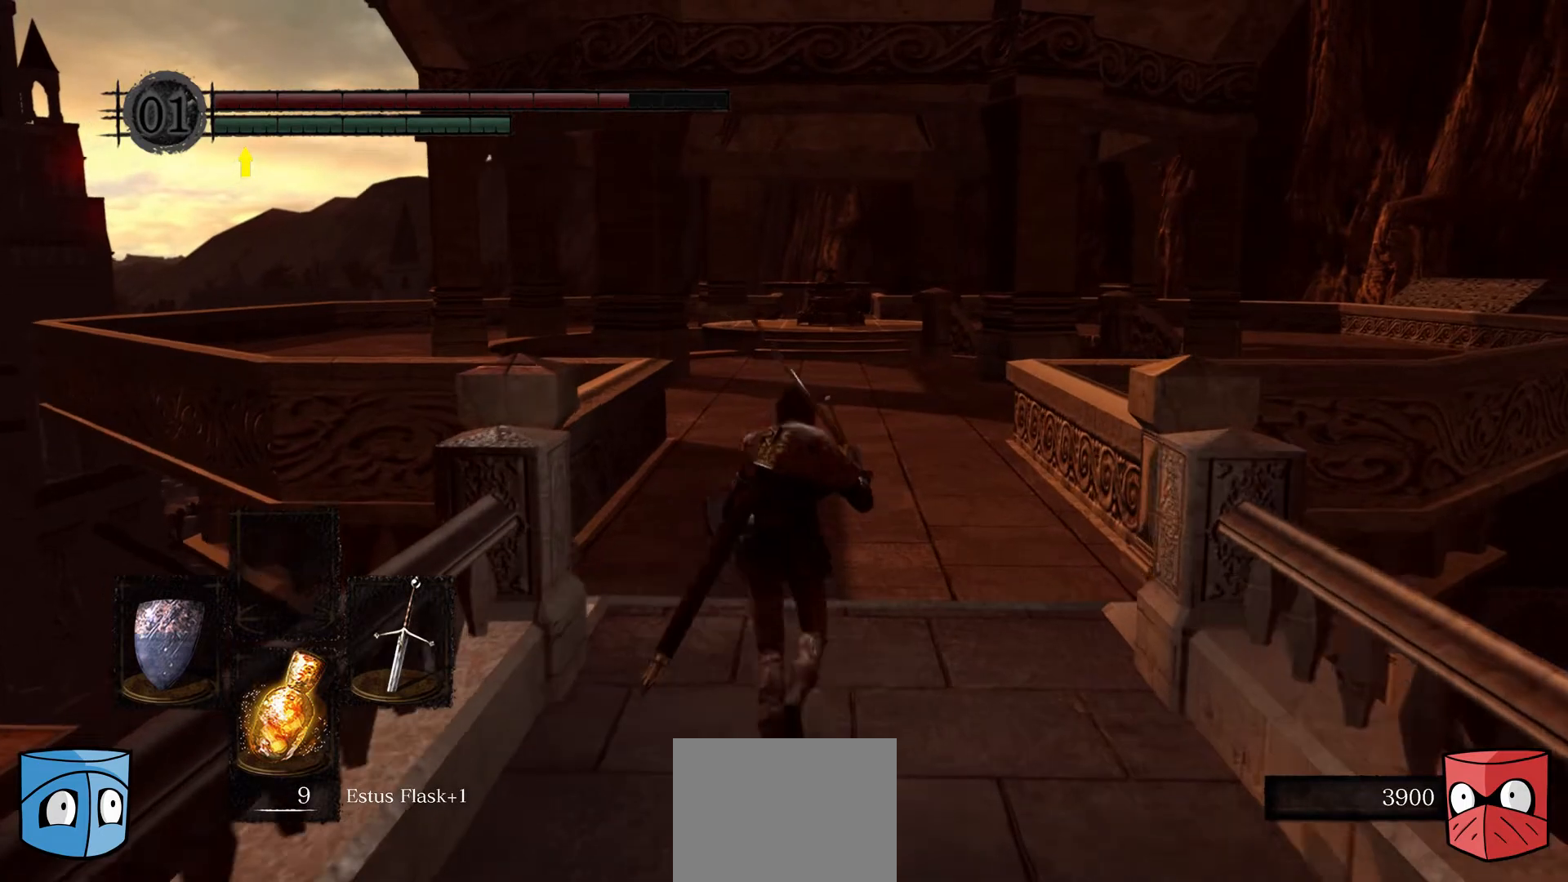
{"buttons": [], "left_stick": "up", "right_stick": "center", "events": []}
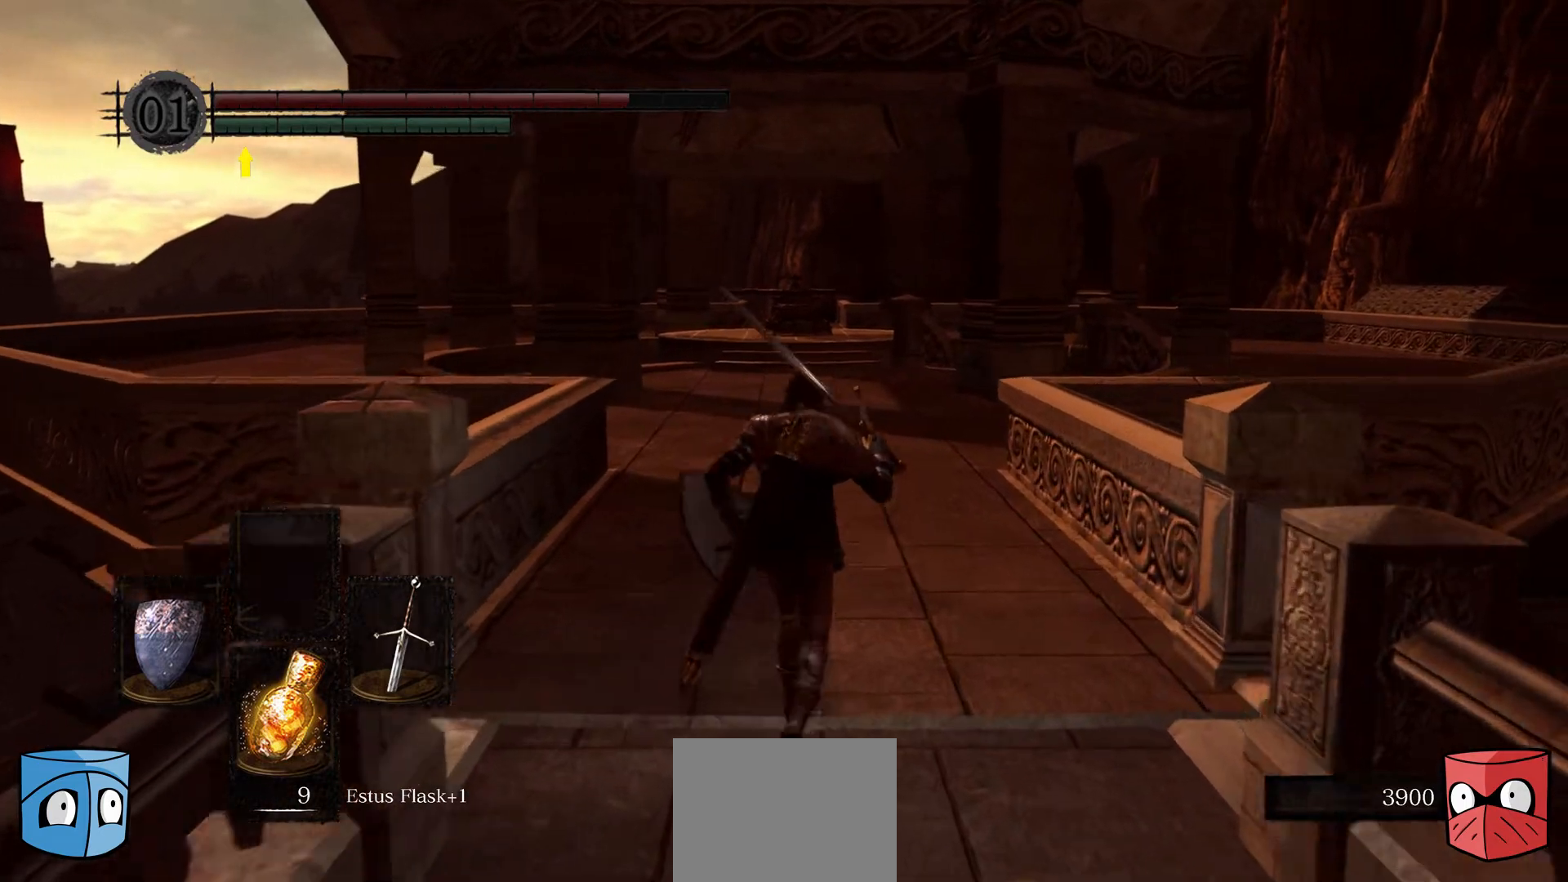
{"buttons": [], "left_stick": "up", "right_stick": "center", "events": []}
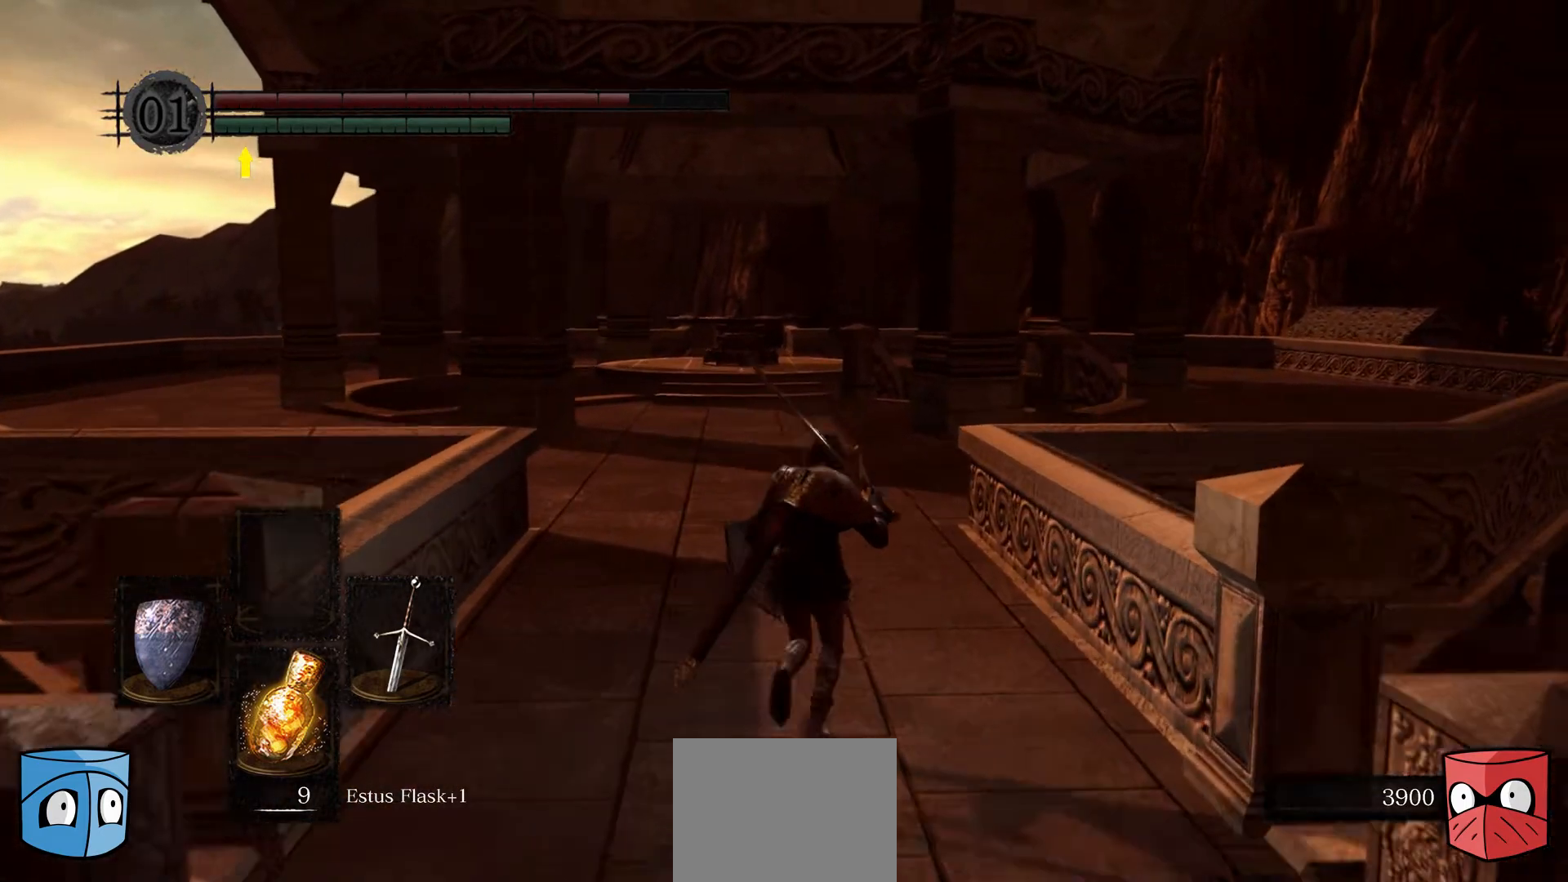
{"buttons": [], "left_stick": "up", "right_stick": "center", "events": []}
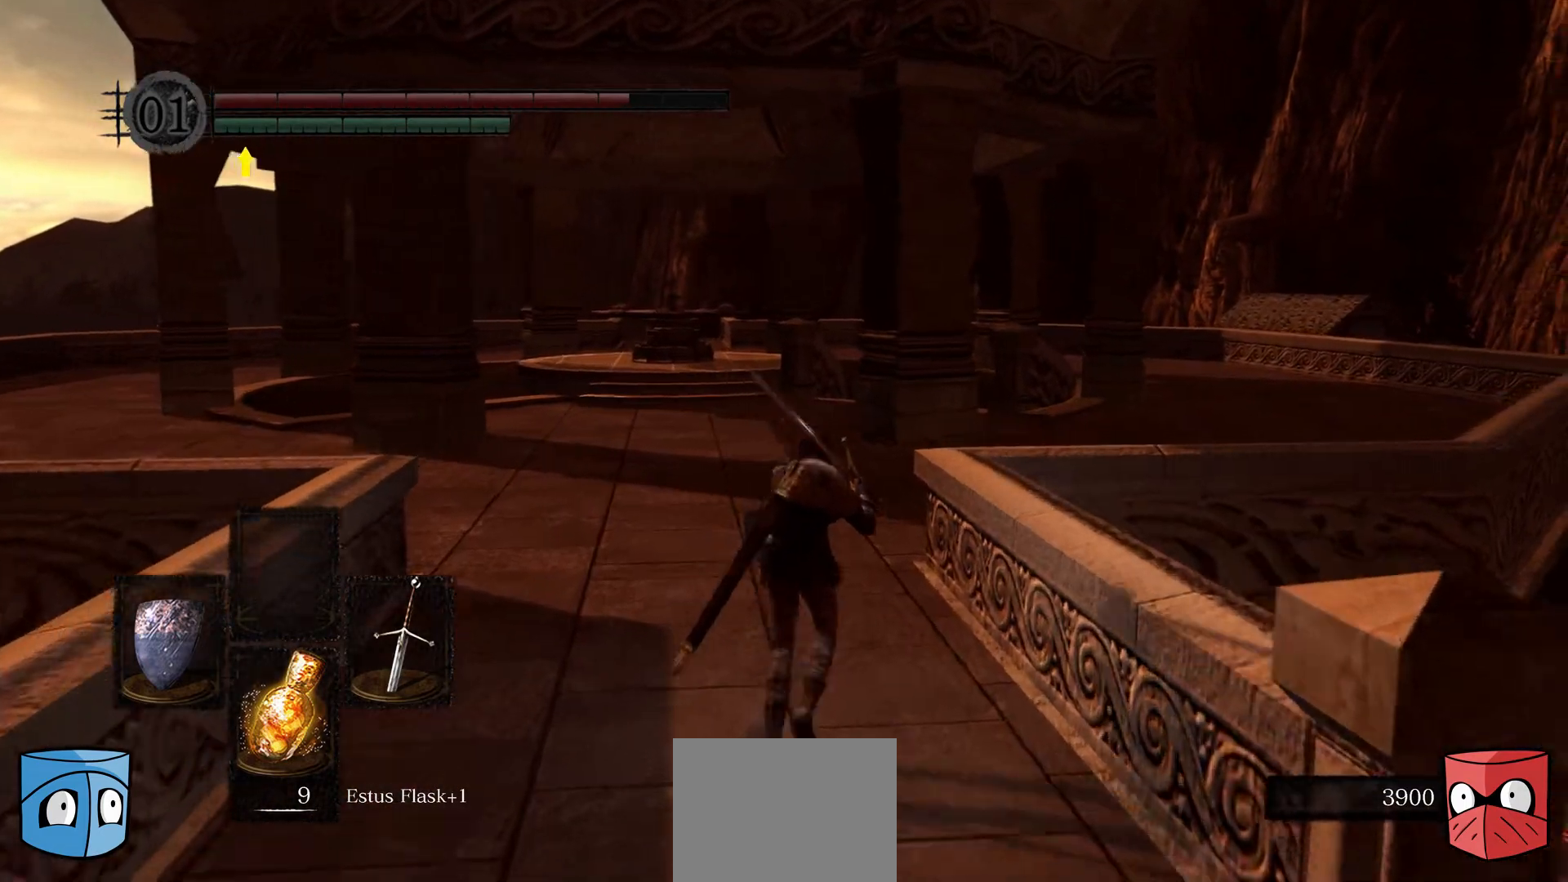
{"buttons": [], "left_stick": "up", "right_stick": "center", "events": []}
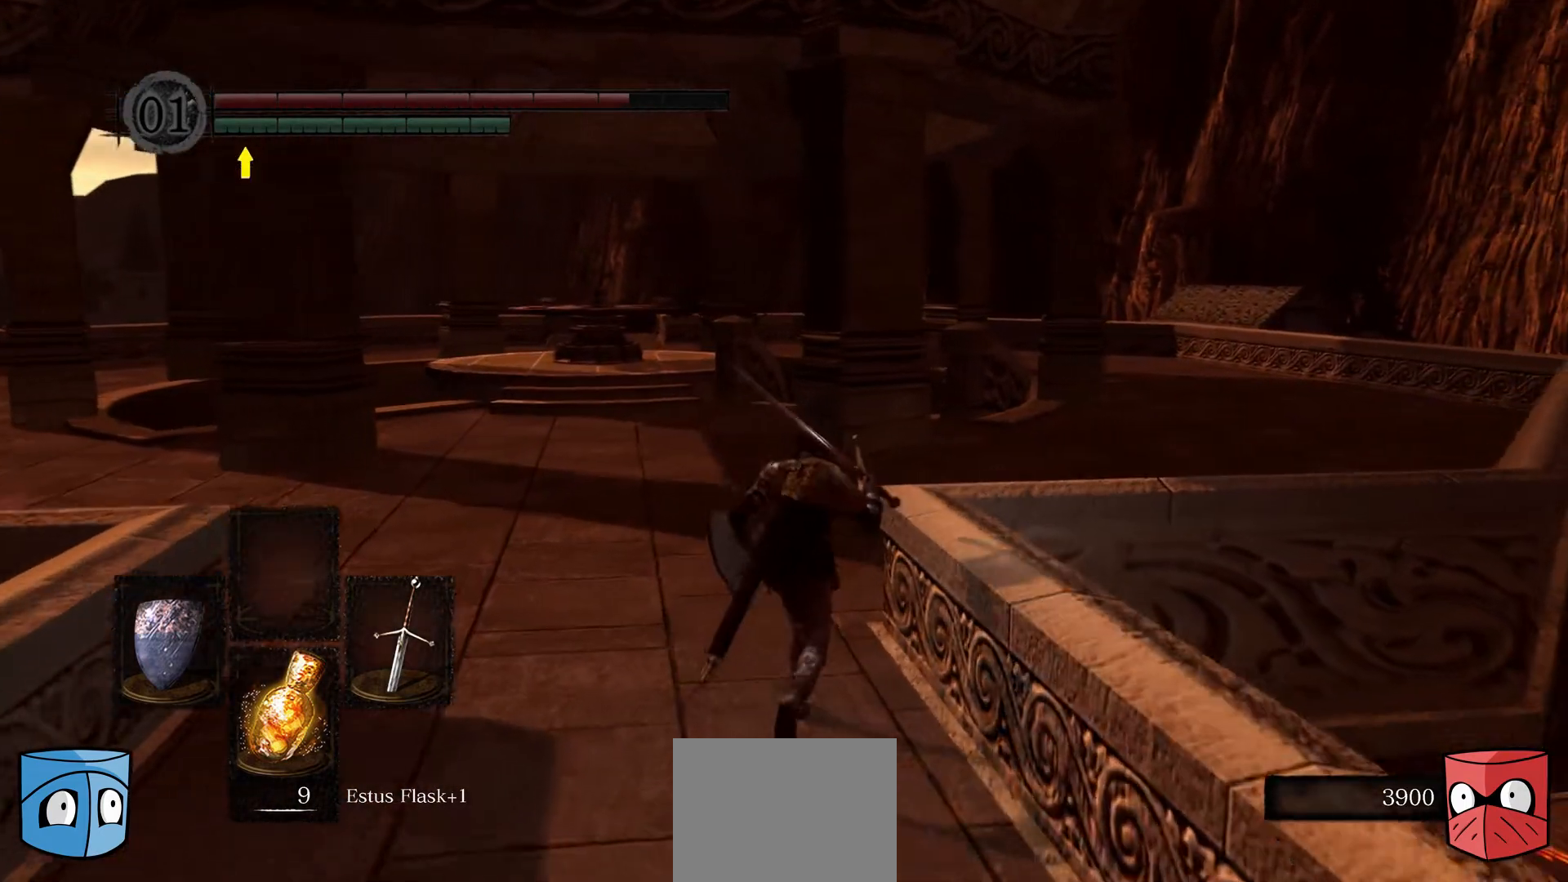
{"buttons": [], "left_stick": "up", "right_stick": "center", "events": []}